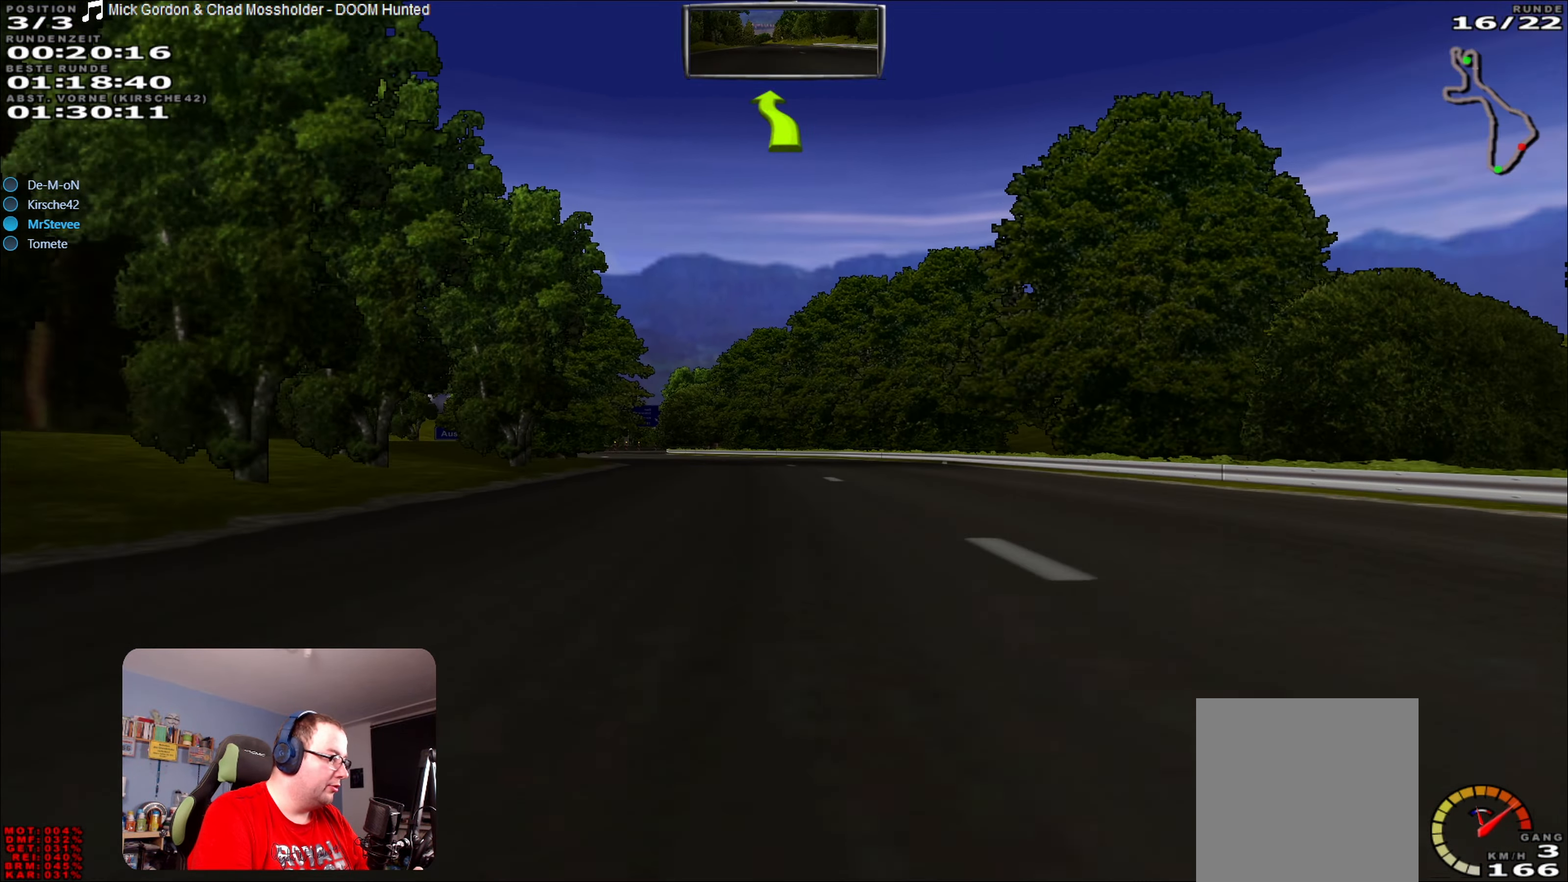
Gameplay with a controller (Xbox layout); each line is a JSON object with the inputs held at the frame after it. "events" lists button and stick changes between this image and that frame as [ms after this image, input, new state], when the widget could be followed in between. Not read: L3 R3.
{"buttons": ["R2"], "left_stick": "left", "right_stick": "center", "events": [[433, "left_stick", "left"]]}
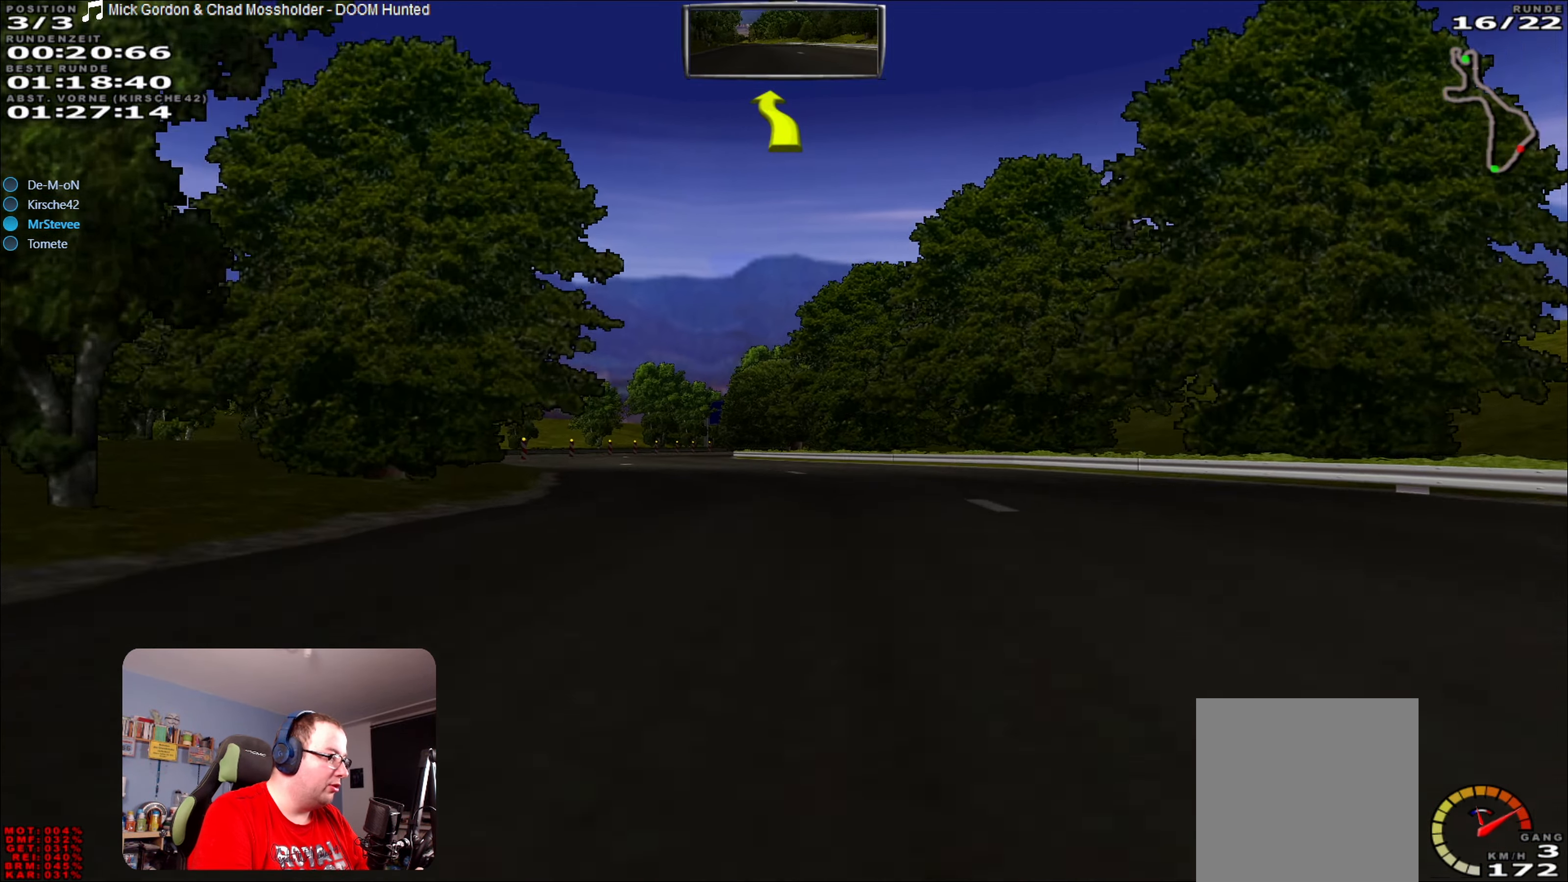
{"buttons": ["R2"], "left_stick": "center", "right_stick": "center", "events": [[417, "left_stick", "center"]]}
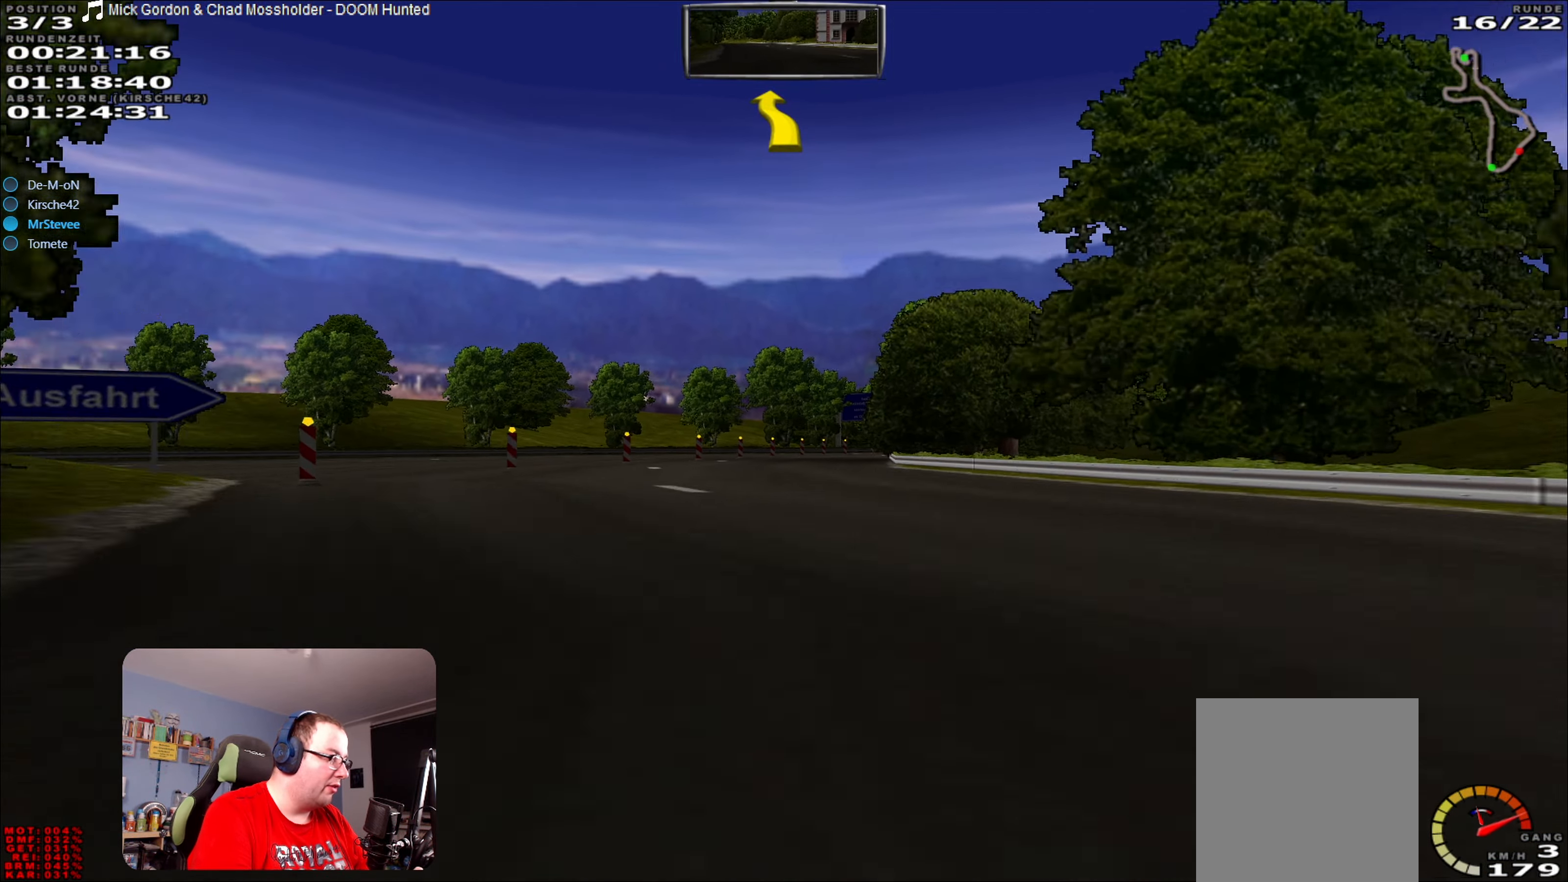
{"buttons": ["R2"], "left_stick": "center", "right_stick": "center", "events": [[350, "left_stick", "right"], [483, "left_stick", "center"]]}
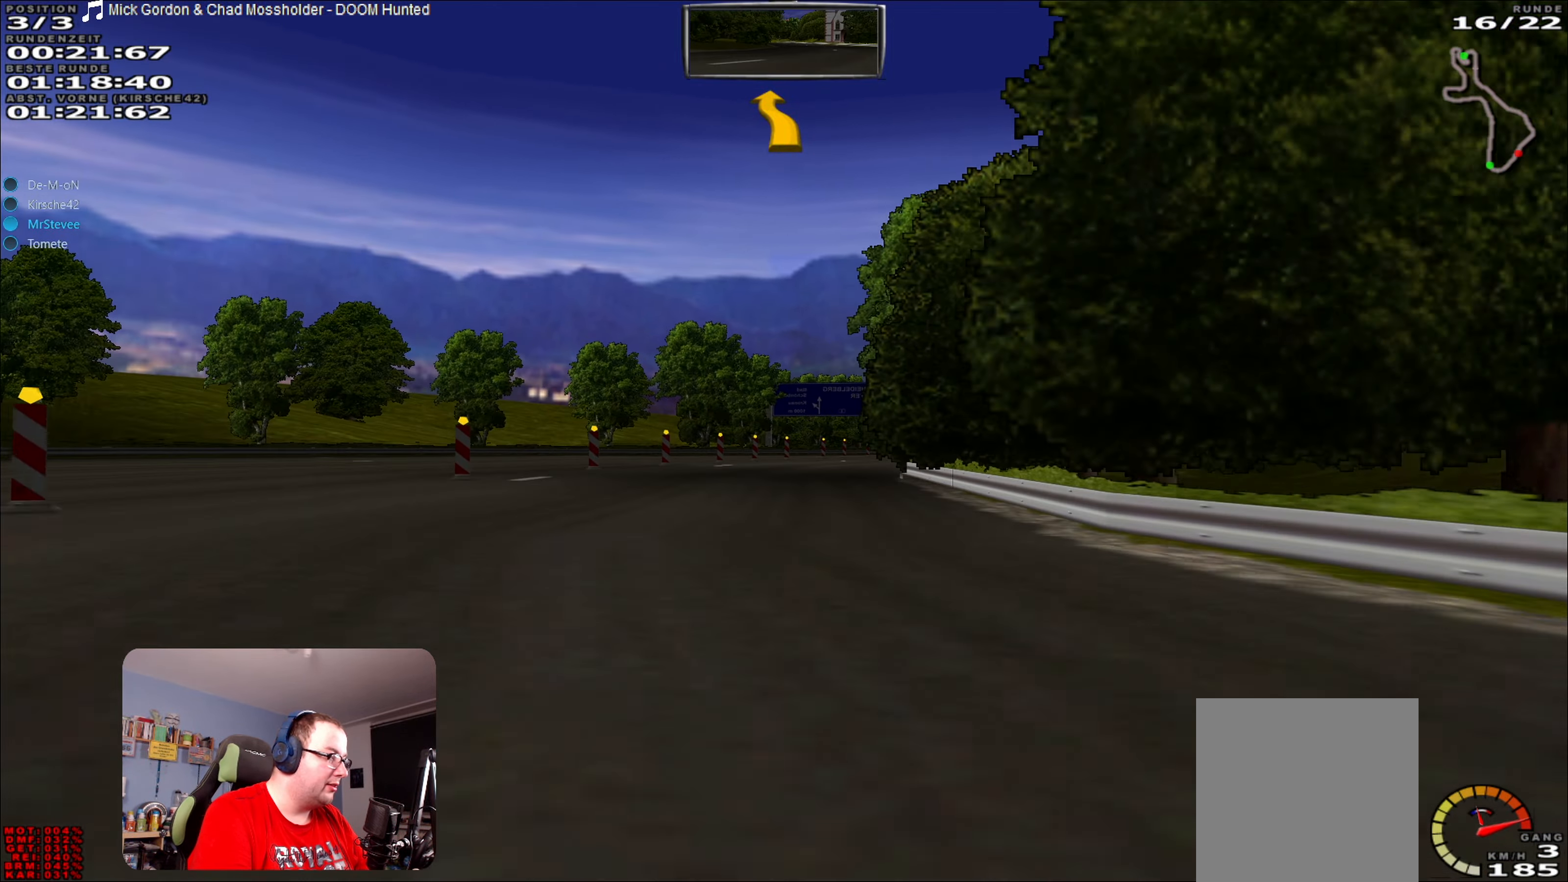
{"buttons": ["R2"], "left_stick": "right", "right_stick": "center", "events": [[333, "left_stick", "right"]]}
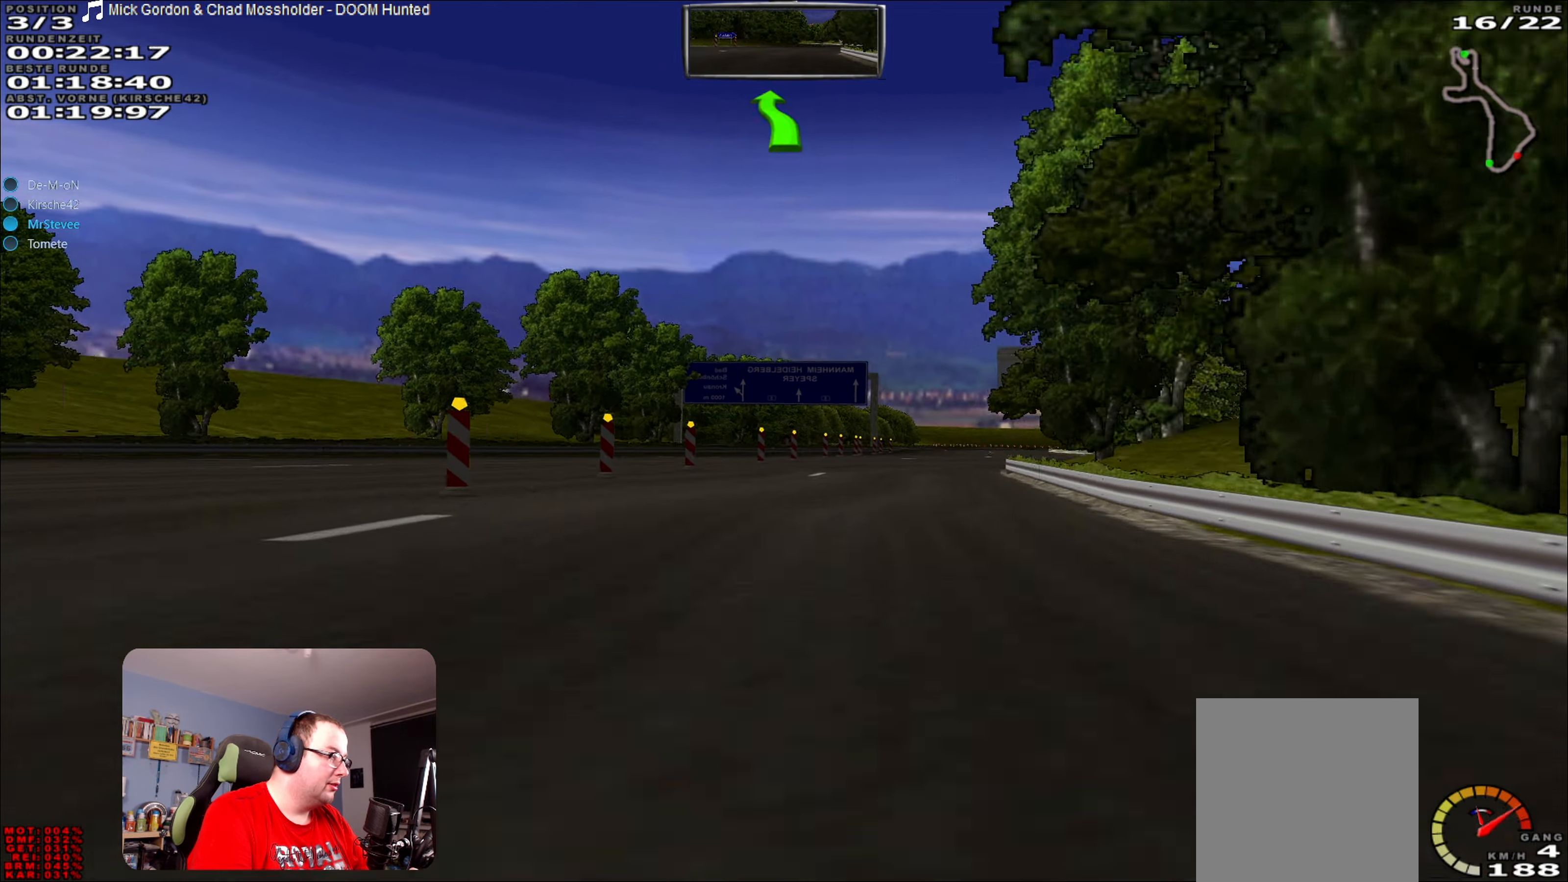
{"buttons": ["R2"], "left_stick": "center", "right_stick": "center", "events": [[234, "left_stick", "center"]]}
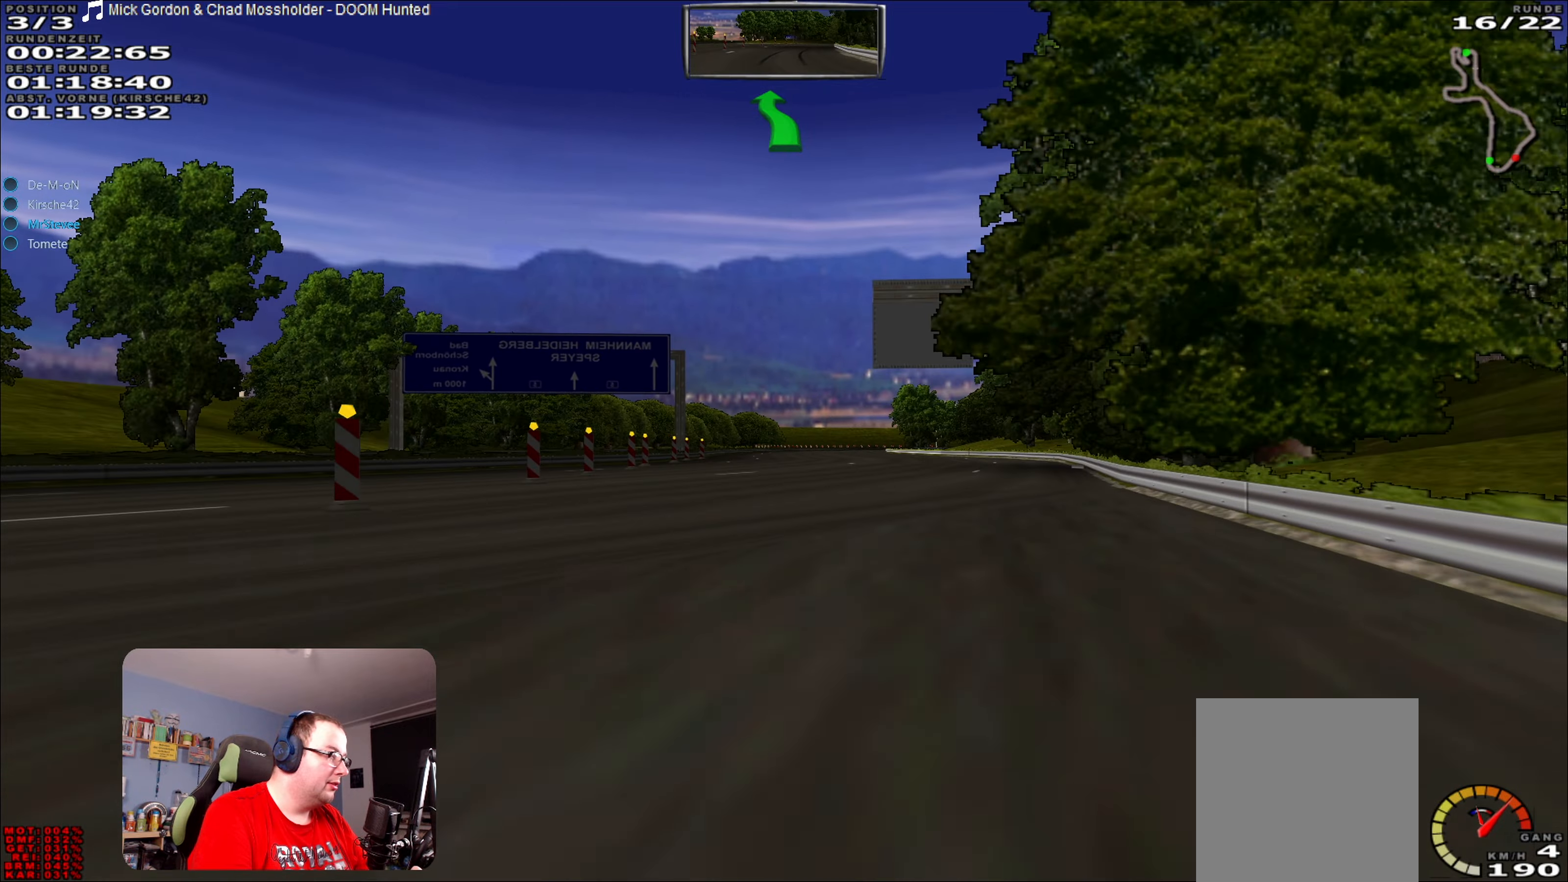
{"buttons": ["R2"], "left_stick": "center", "right_stick": "center", "events": []}
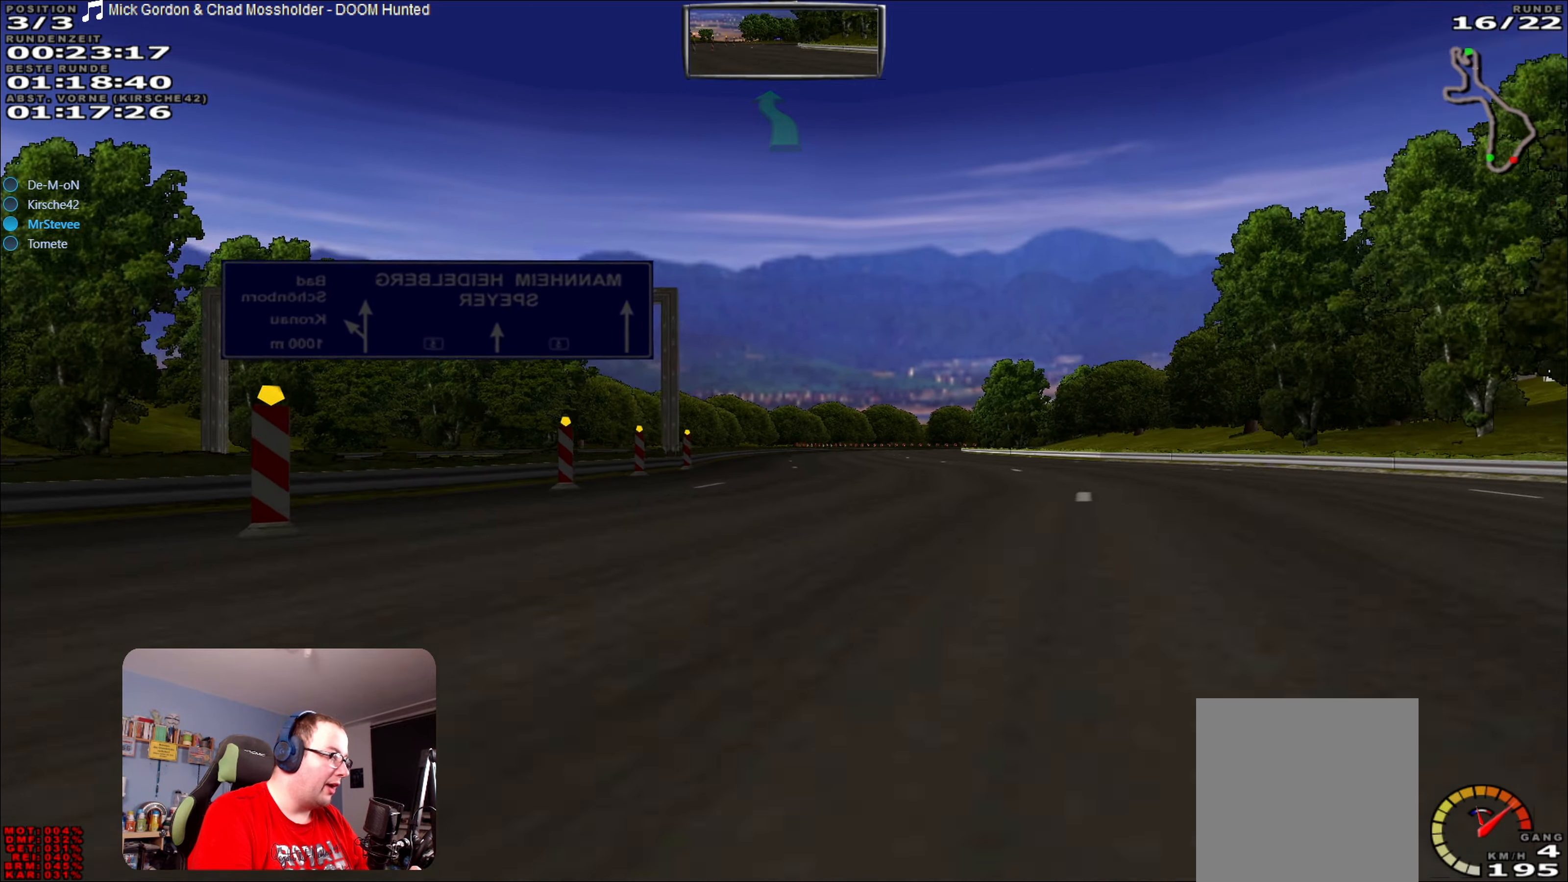
{"buttons": ["R2"], "left_stick": "center", "right_stick": "center", "events": [[300, "left_stick", "right"], [450, "left_stick", "center"]]}
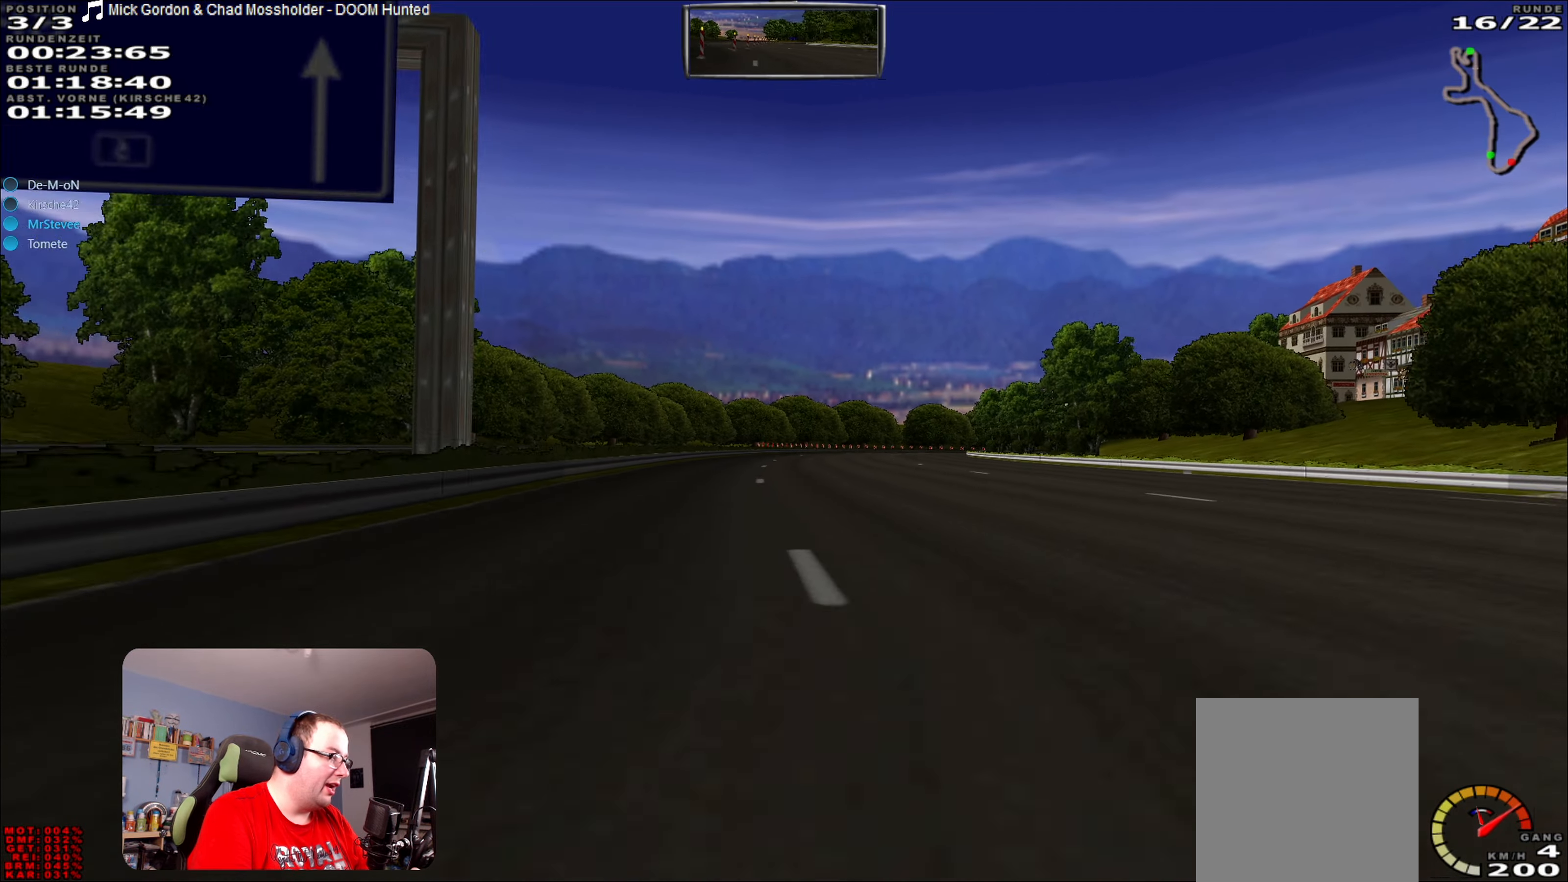
{"buttons": ["R2"], "left_stick": "right", "right_stick": "center", "events": [[467, "left_stick", "right"]]}
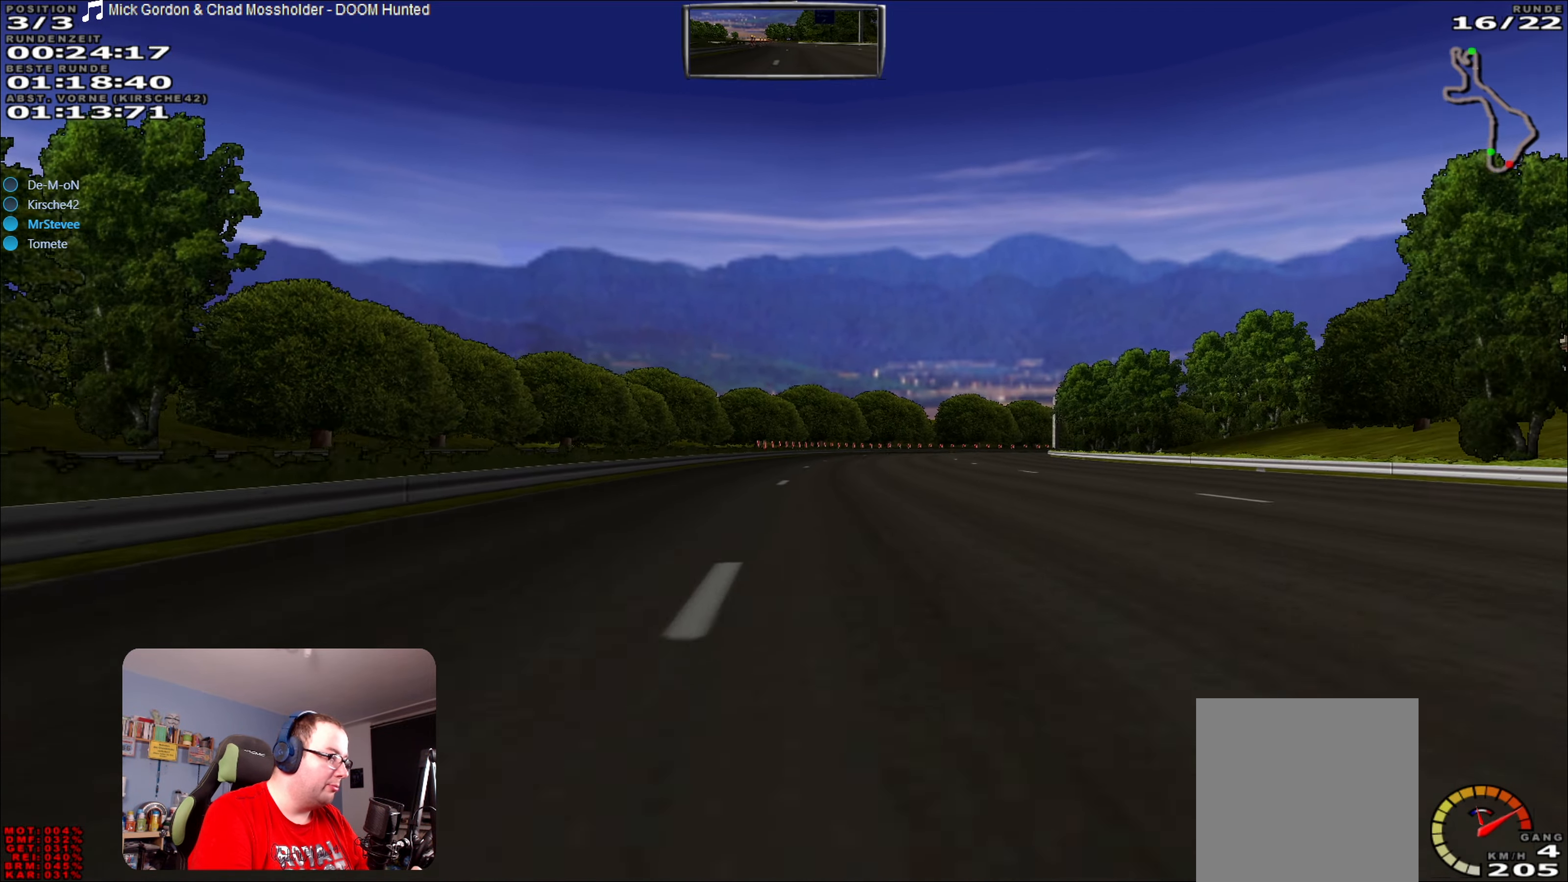
{"buttons": ["R2"], "left_stick": "center", "right_stick": "center", "events": [[234, "left_stick", "center"]]}
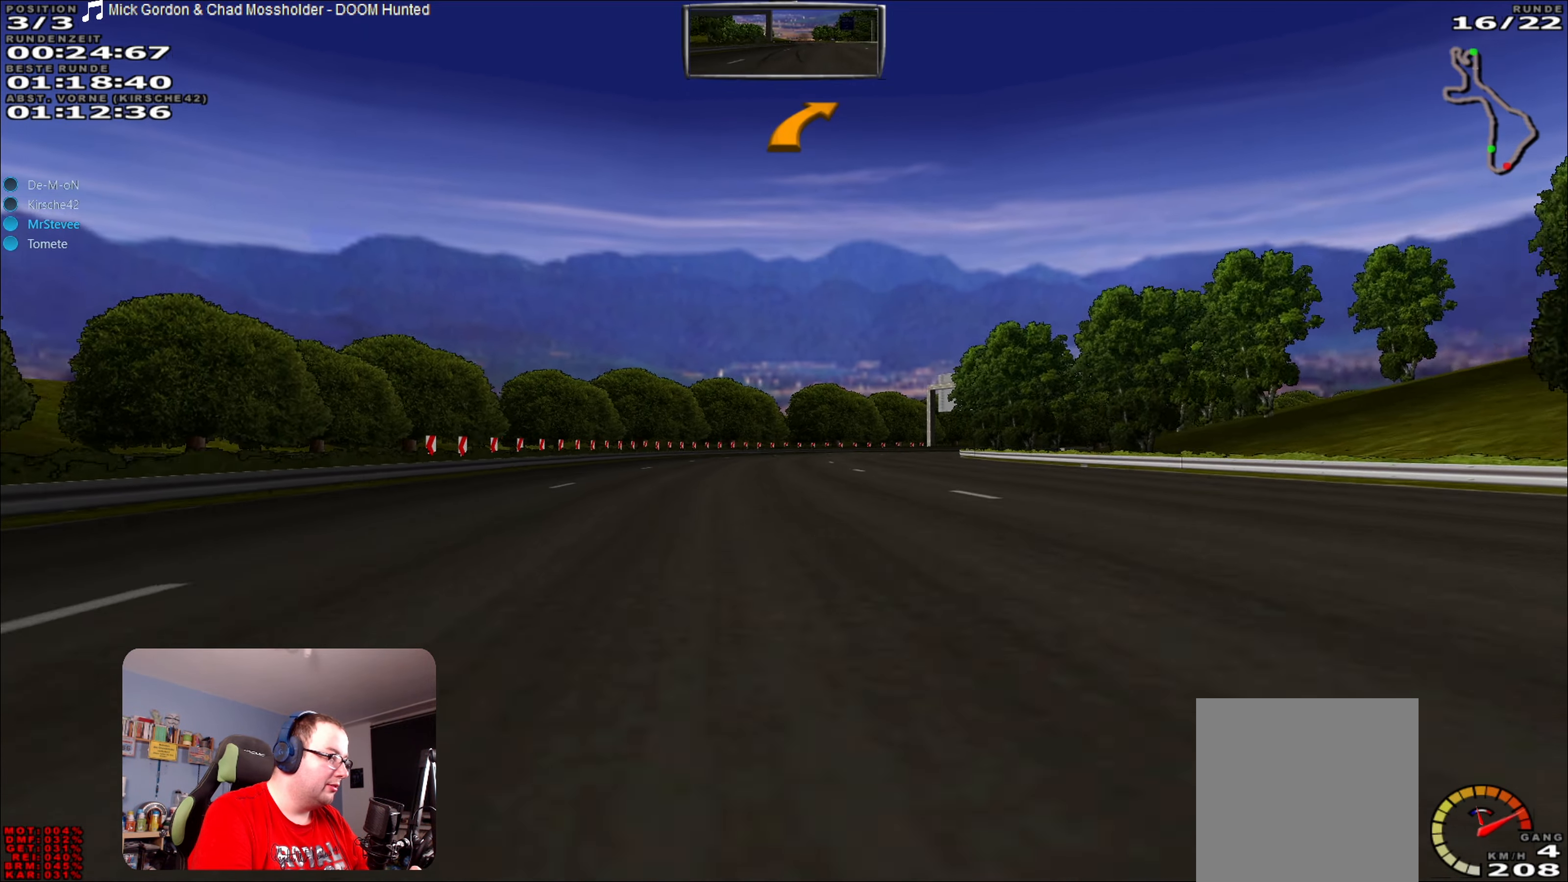
{"buttons": ["R2"], "left_stick": "right", "right_stick": "center", "events": [[400, "left_stick", "right"]]}
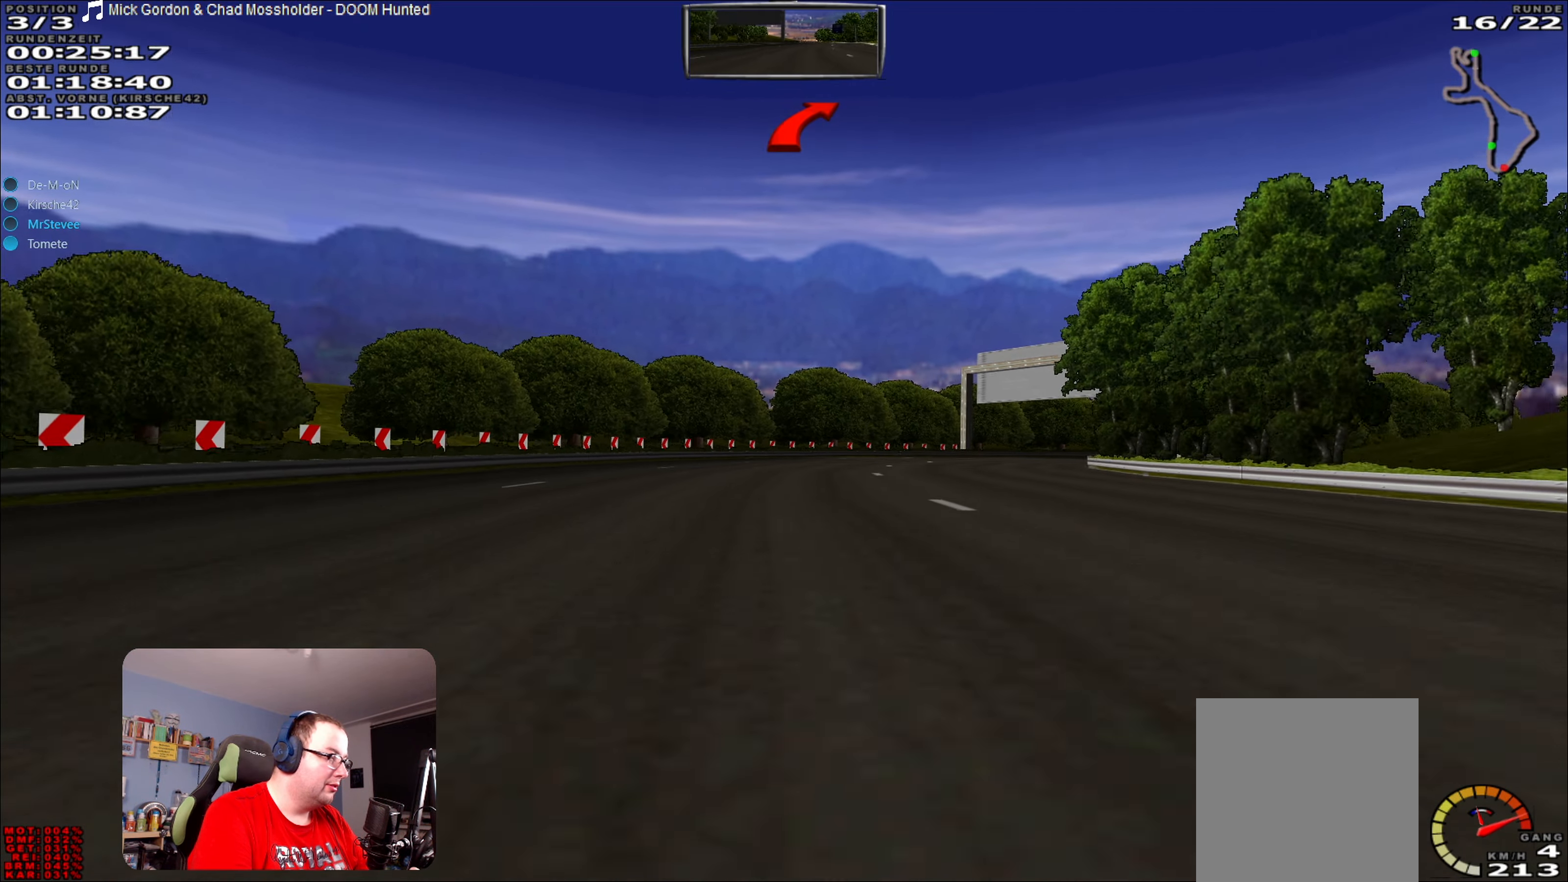
{"buttons": ["R2"], "left_stick": "right", "right_stick": "center", "events": []}
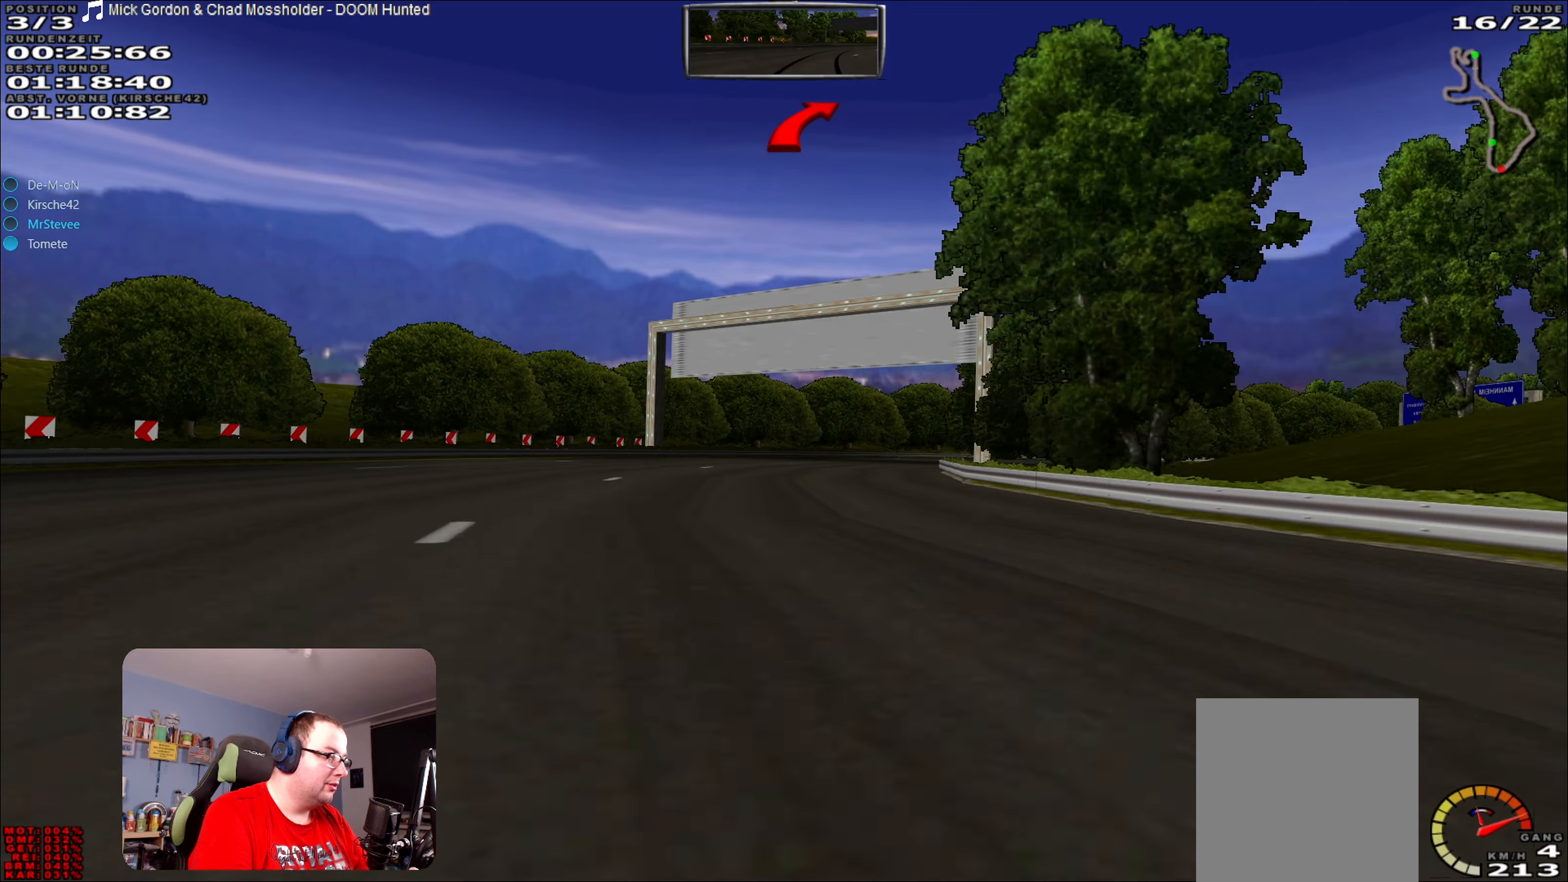
{"buttons": ["L2"], "left_stick": "center", "right_stick": "center", "events": [[150, "R2", "up"], [267, "left_stick", "center"], [467, "L2", "down"]]}
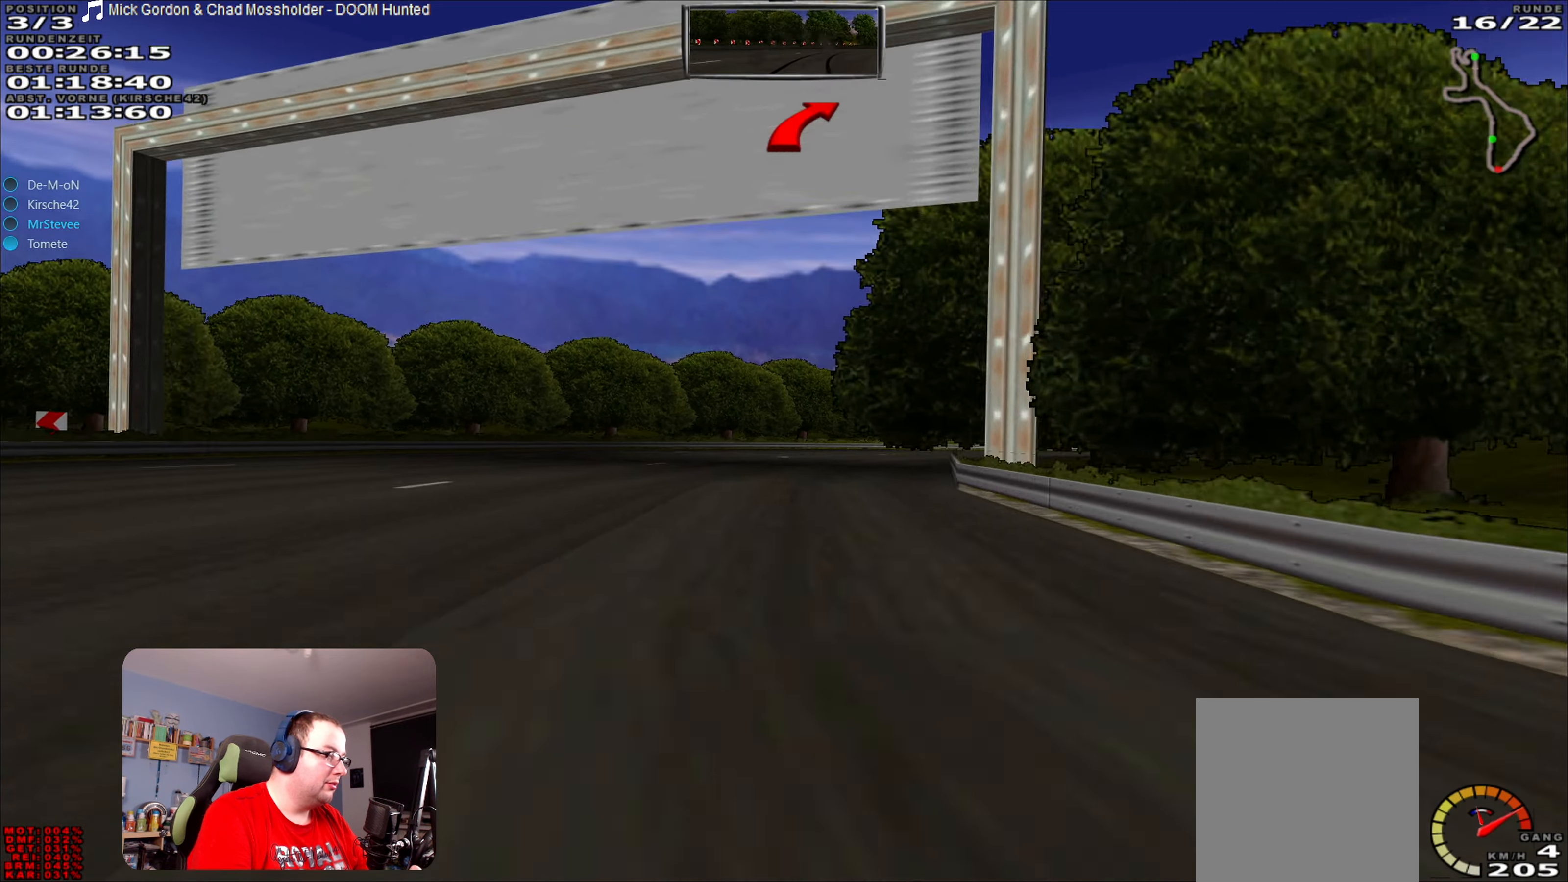
{"buttons": ["R2"], "left_stick": "center", "right_stick": "center", "events": [[67, "left_stick", "right"], [117, "L2", "up"], [417, "left_stick", "center"], [434, "R2", "down"]]}
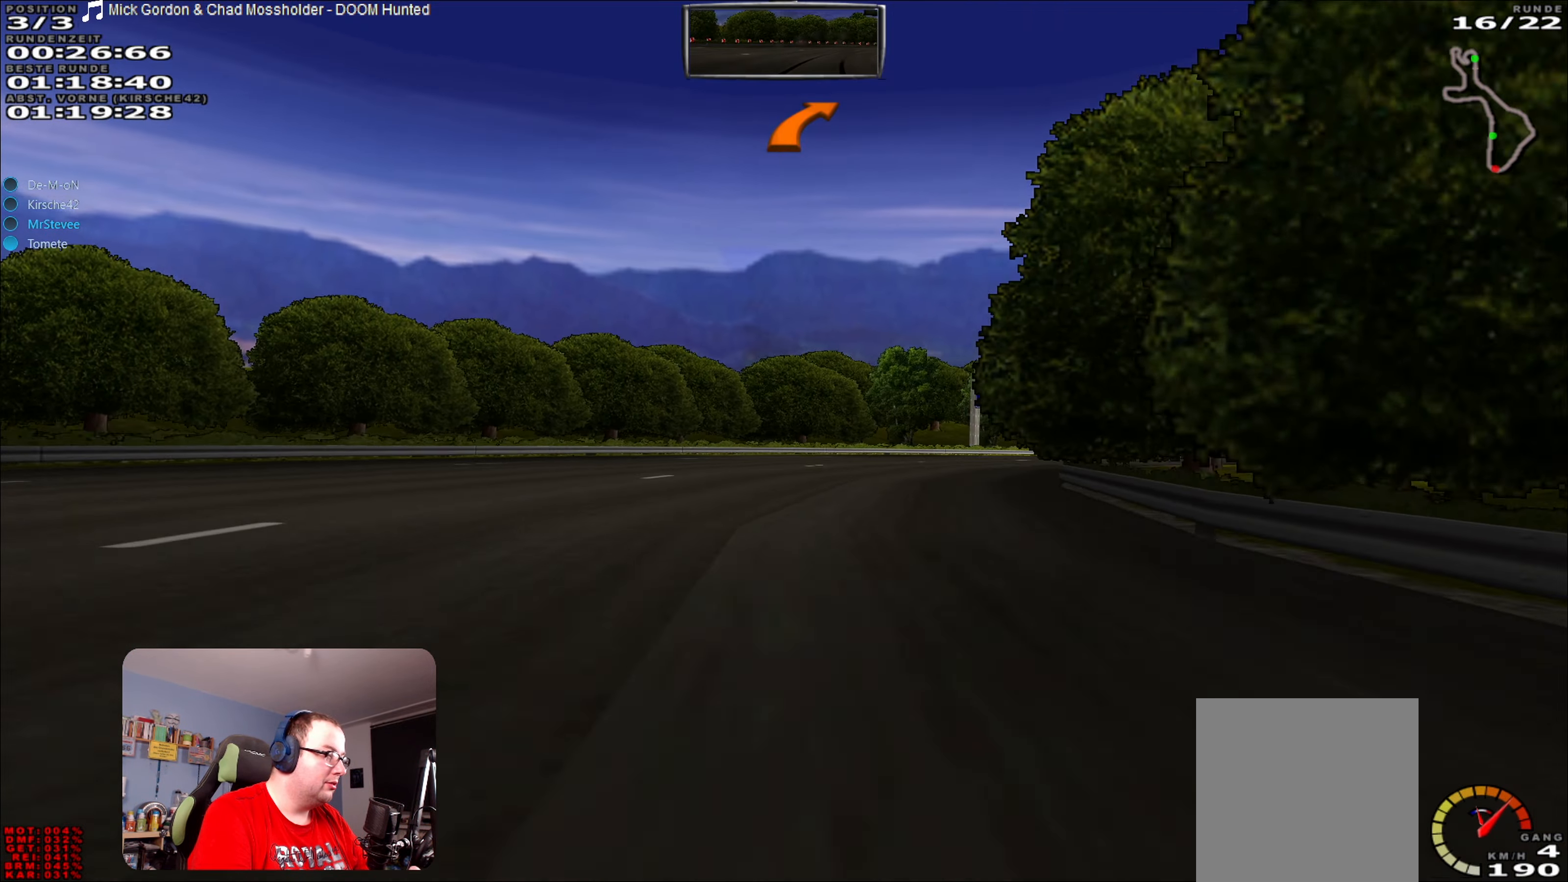
{"buttons": ["L2"], "left_stick": "right", "right_stick": "center", "events": [[134, "left_stick", "right"], [284, "left_stick", "center"], [384, "R2", "up"], [384, "left_stick", "right"], [450, "L2", "down"]]}
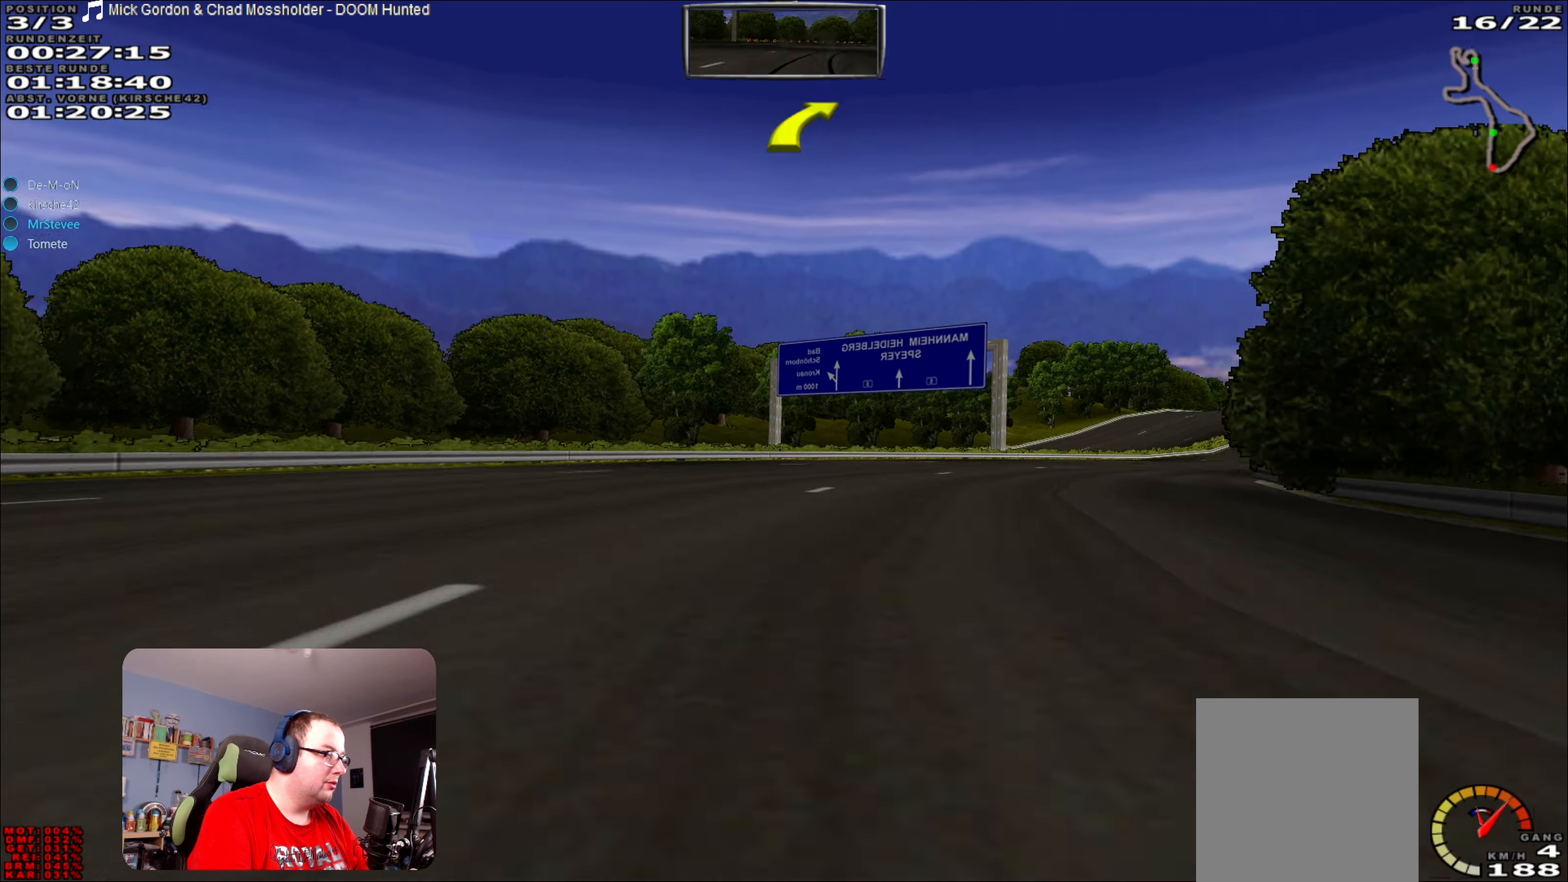
{"buttons": ["R2"], "left_stick": "center", "right_stick": "center", "events": [[84, "L2", "up"], [300, "R2", "down"], [333, "left_stick", "center"]]}
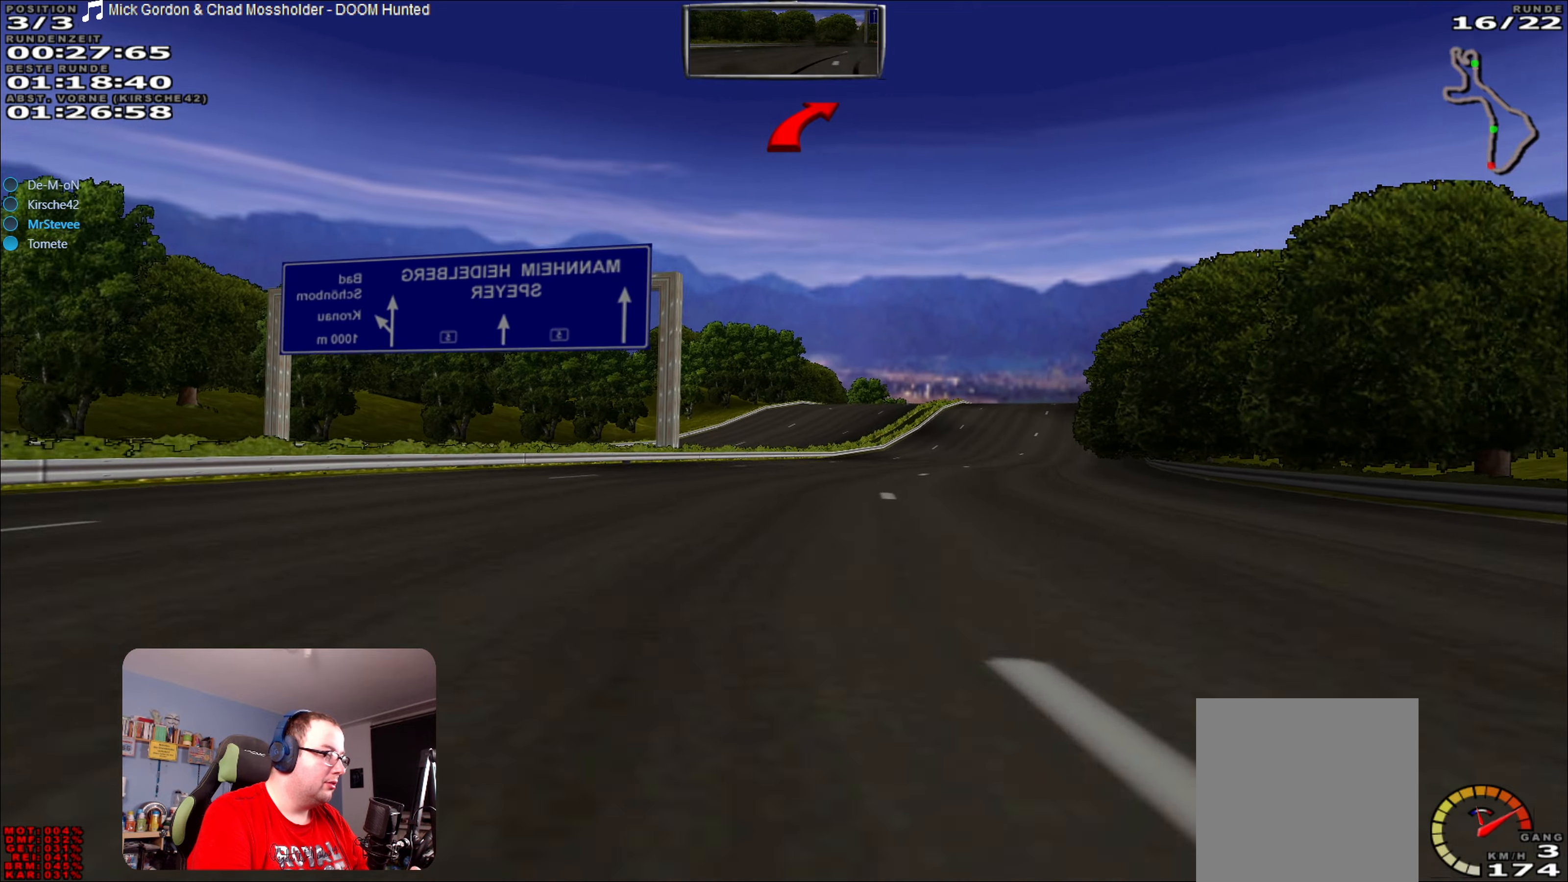
{"buttons": ["R2"], "left_stick": "center", "right_stick": "center", "events": [[150, "left_stick", "right"], [400, "left_stick", "center"]]}
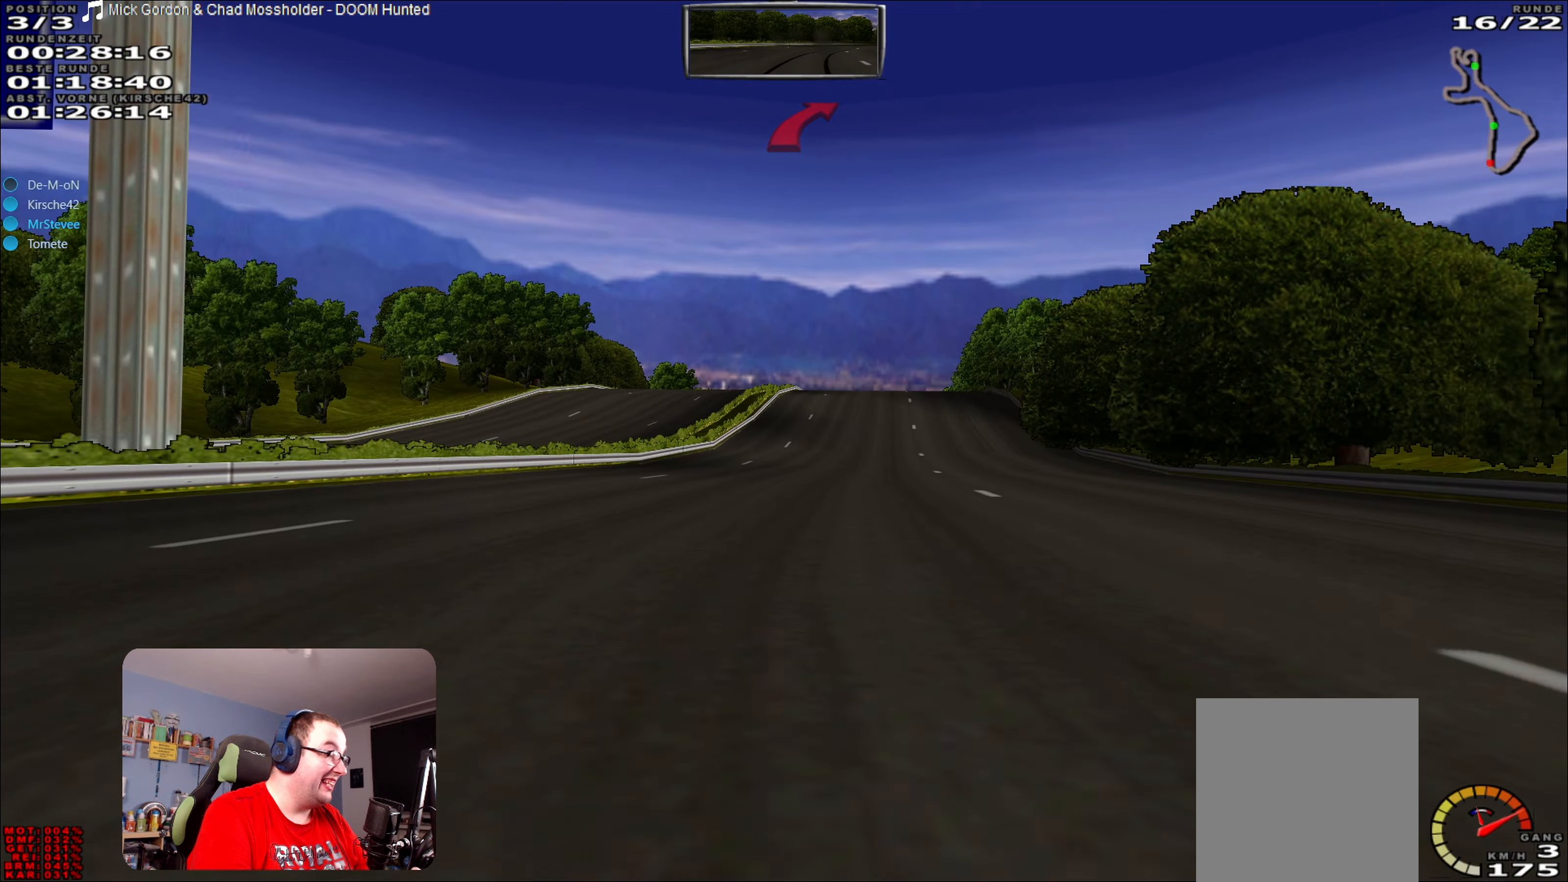
{"buttons": ["R2"], "left_stick": "center", "right_stick": "center", "events": [[416, "left_stick", "right"], [500, "left_stick", "center"]]}
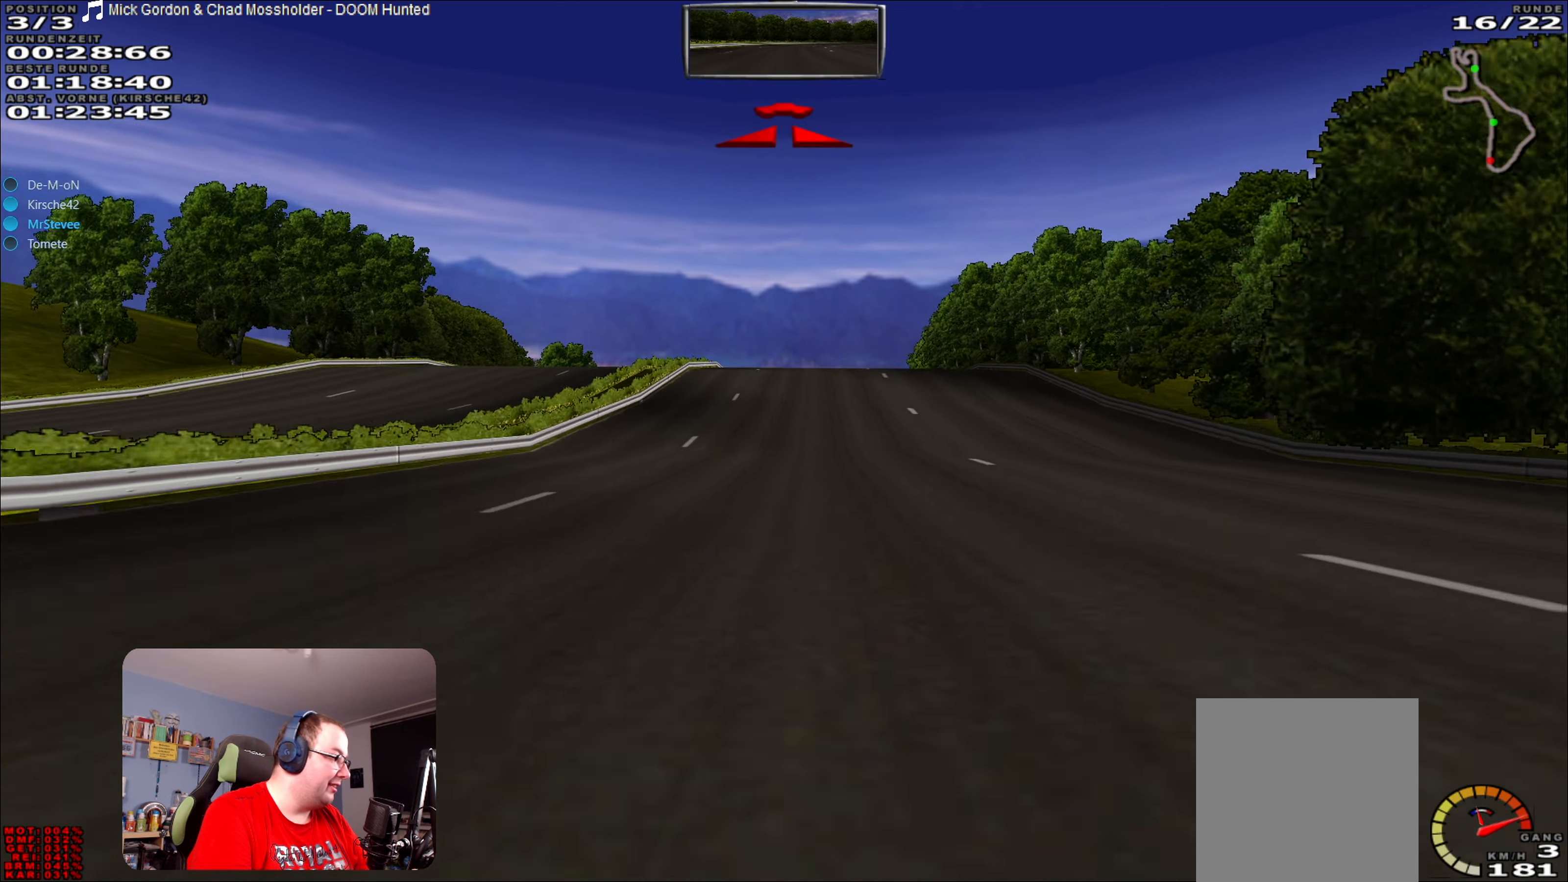
{"buttons": ["R2"], "left_stick": "center", "right_stick": "center", "events": [[266, "left_stick", "right"], [350, "left_stick", "center"]]}
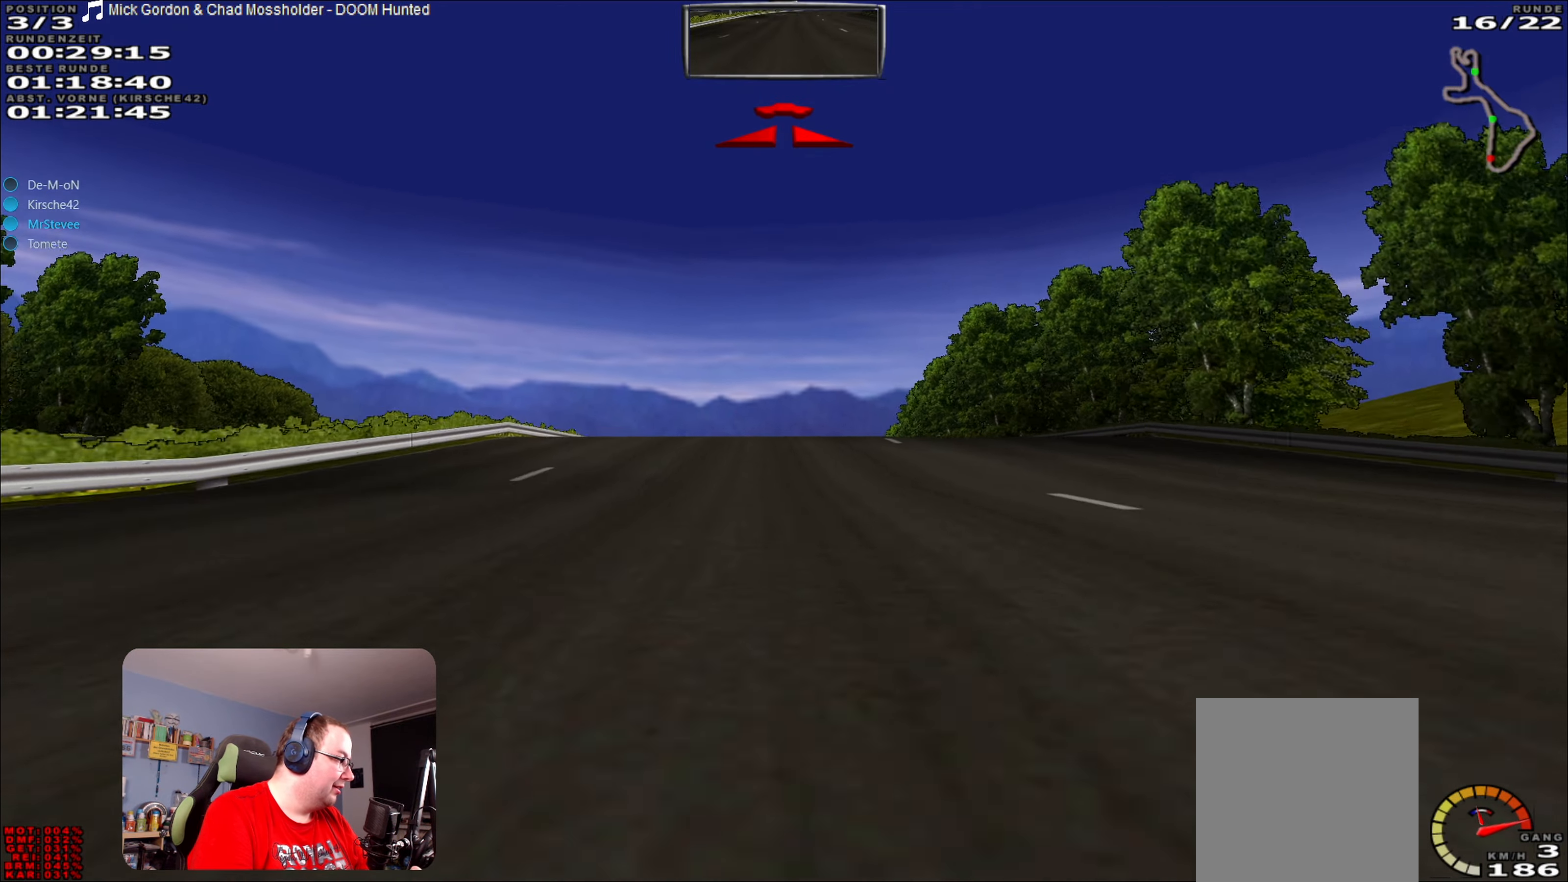
{"buttons": ["R2"], "left_stick": "center", "right_stick": "center", "events": [[216, "left_stick", "left"], [300, "left_stick", "center"]]}
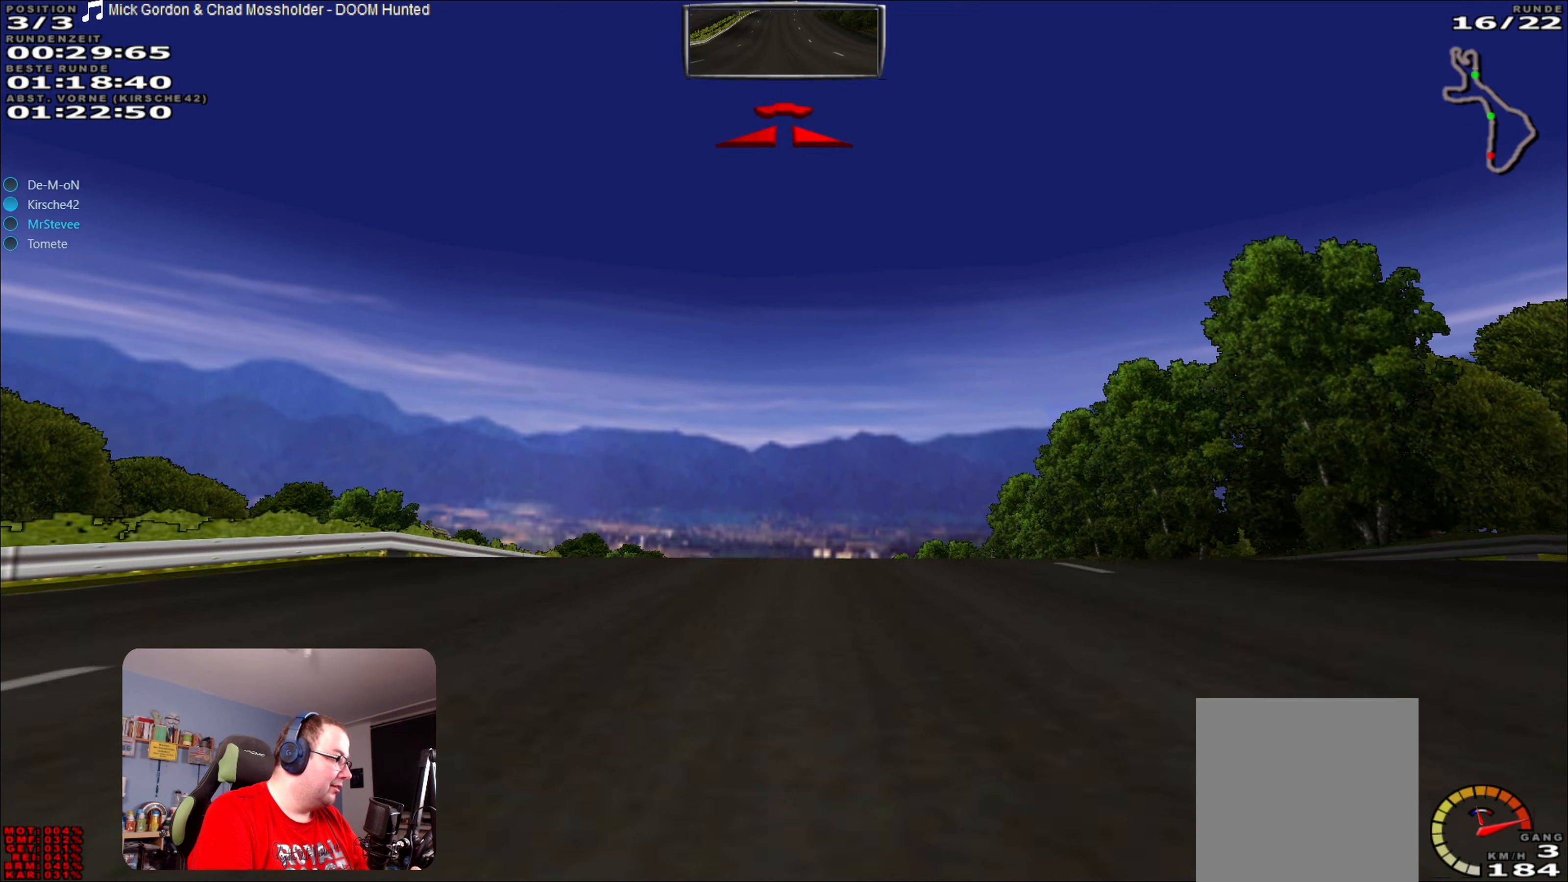
{"buttons": ["R2"], "left_stick": "center", "right_stick": "center", "events": []}
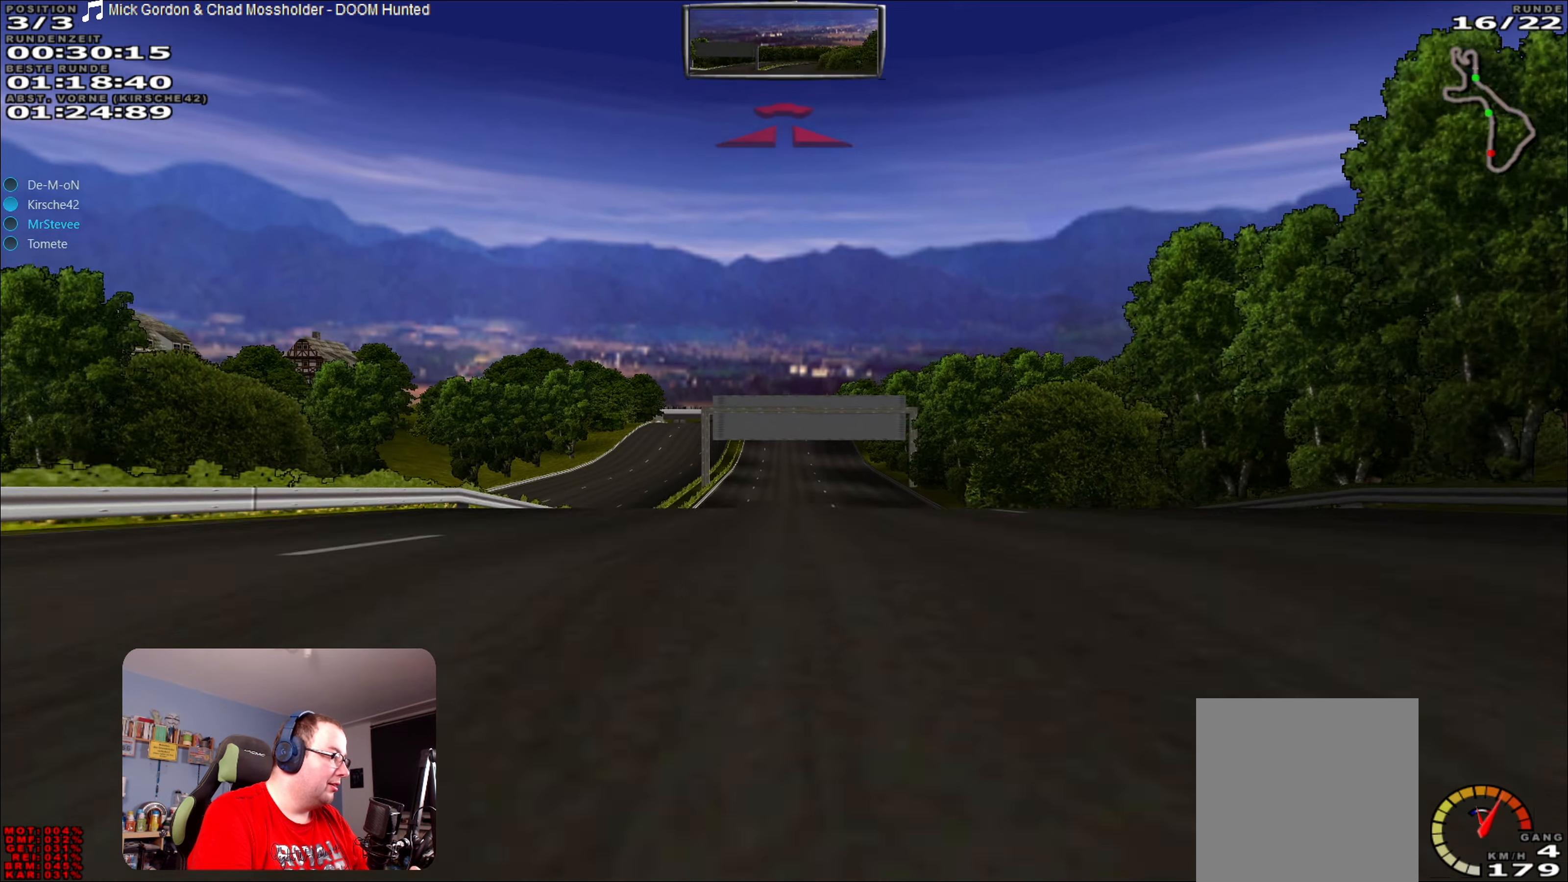
{"buttons": ["R2"], "left_stick": "center", "right_stick": "center", "events": []}
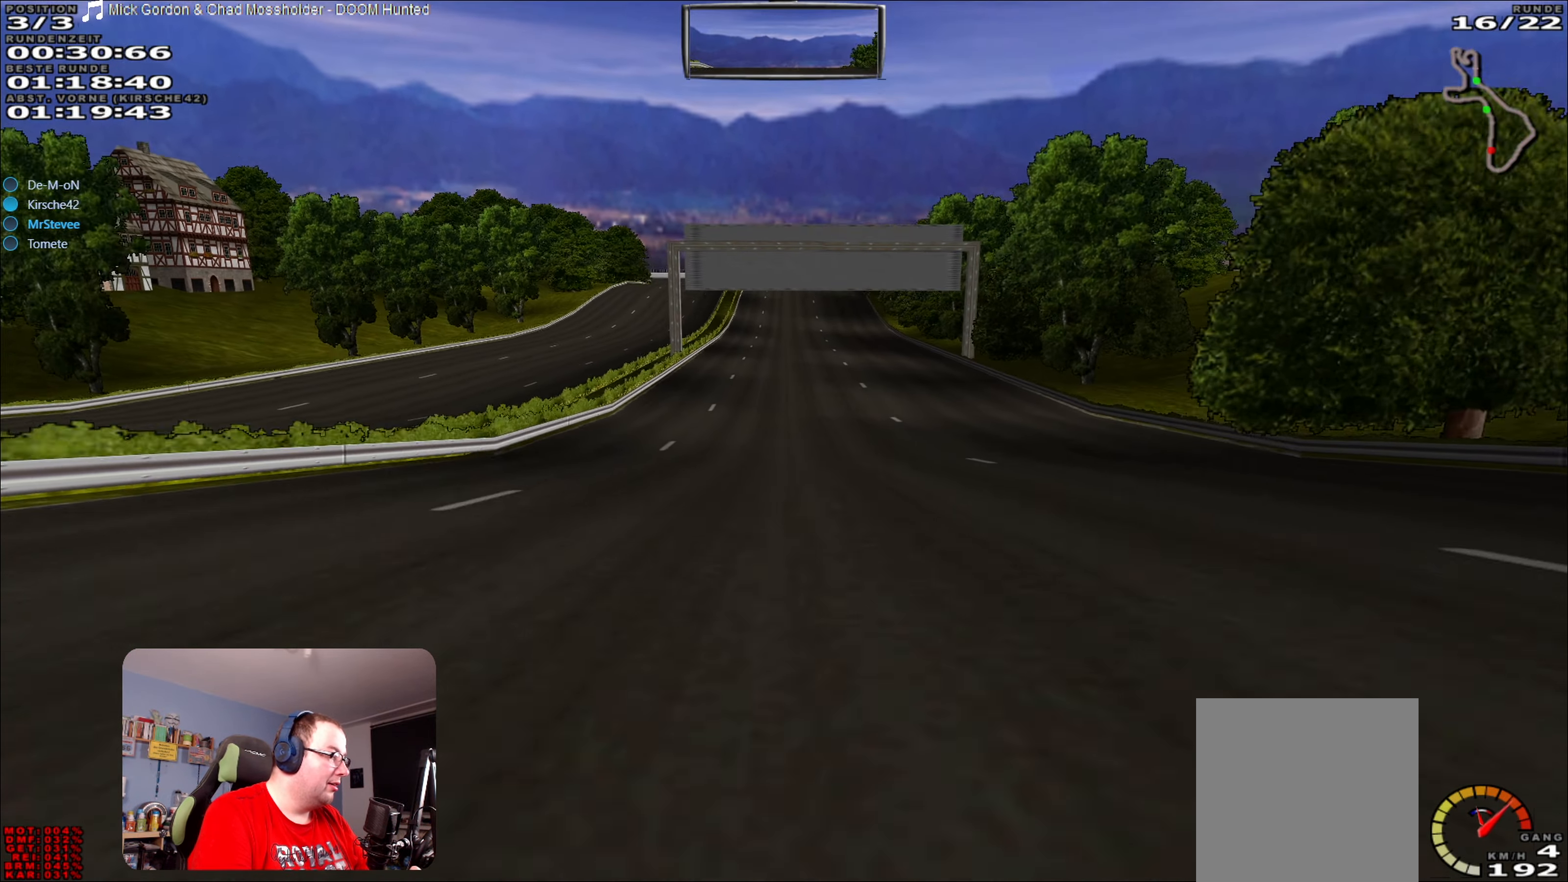
{"buttons": ["R2"], "left_stick": "center", "right_stick": "center", "events": []}
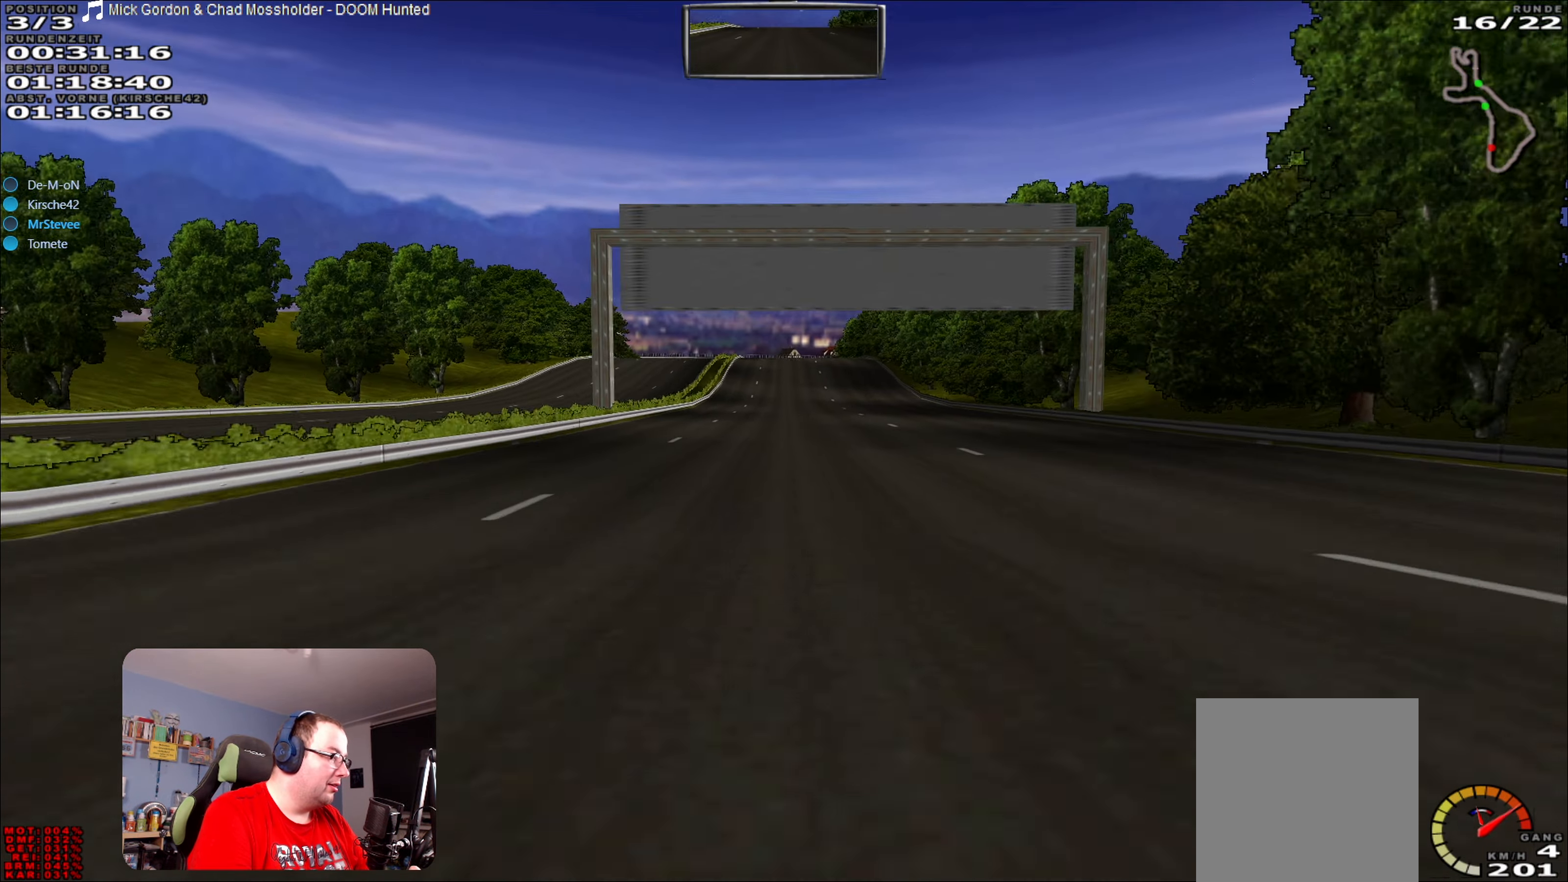
{"buttons": ["R2"], "left_stick": "right", "right_stick": "center", "events": [[466, "left_stick", "right"]]}
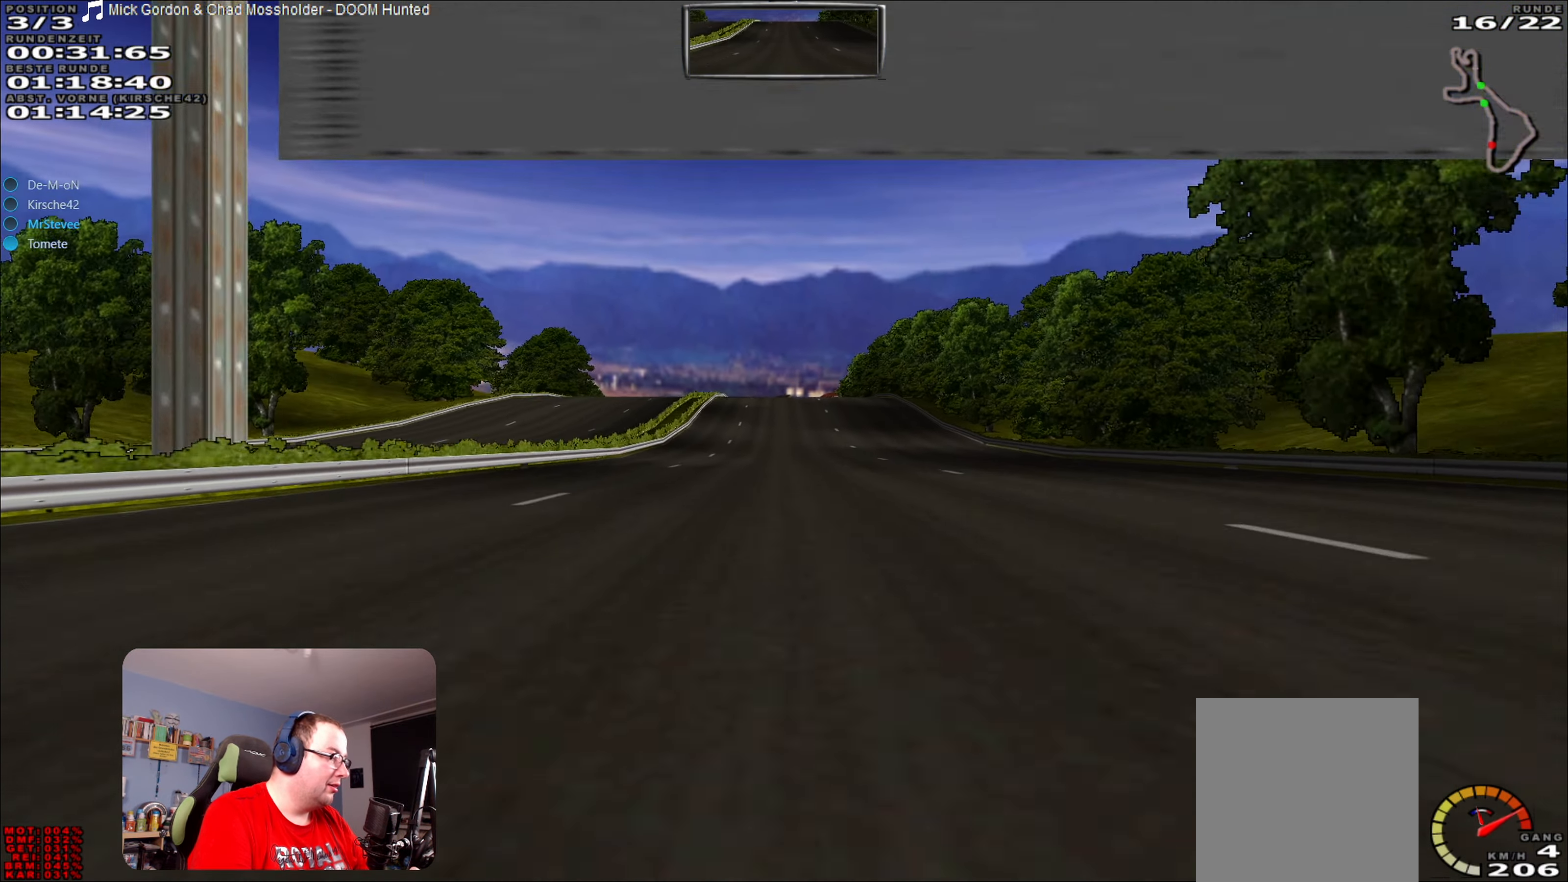
{"buttons": ["R2"], "left_stick": "center", "right_stick": "center", "events": [[50, "left_stick", "center"]]}
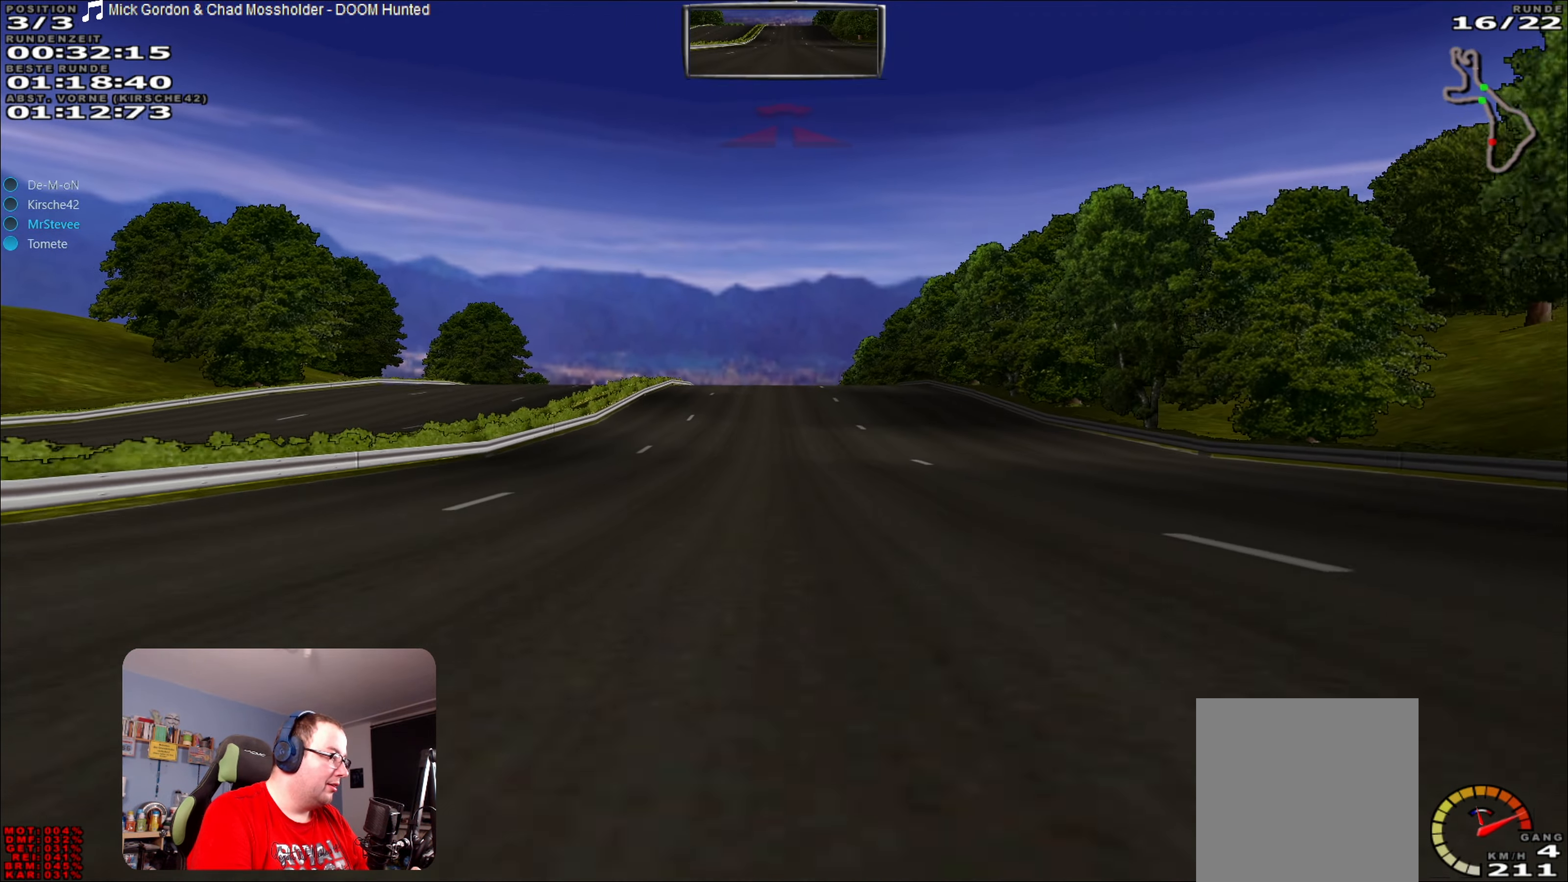
{"buttons": ["R2"], "left_stick": "center", "right_stick": "center", "events": [[16, "left_stick", "left"], [100, "left_stick", "center"], [367, "left_stick", "right"], [417, "left_stick", "center"]]}
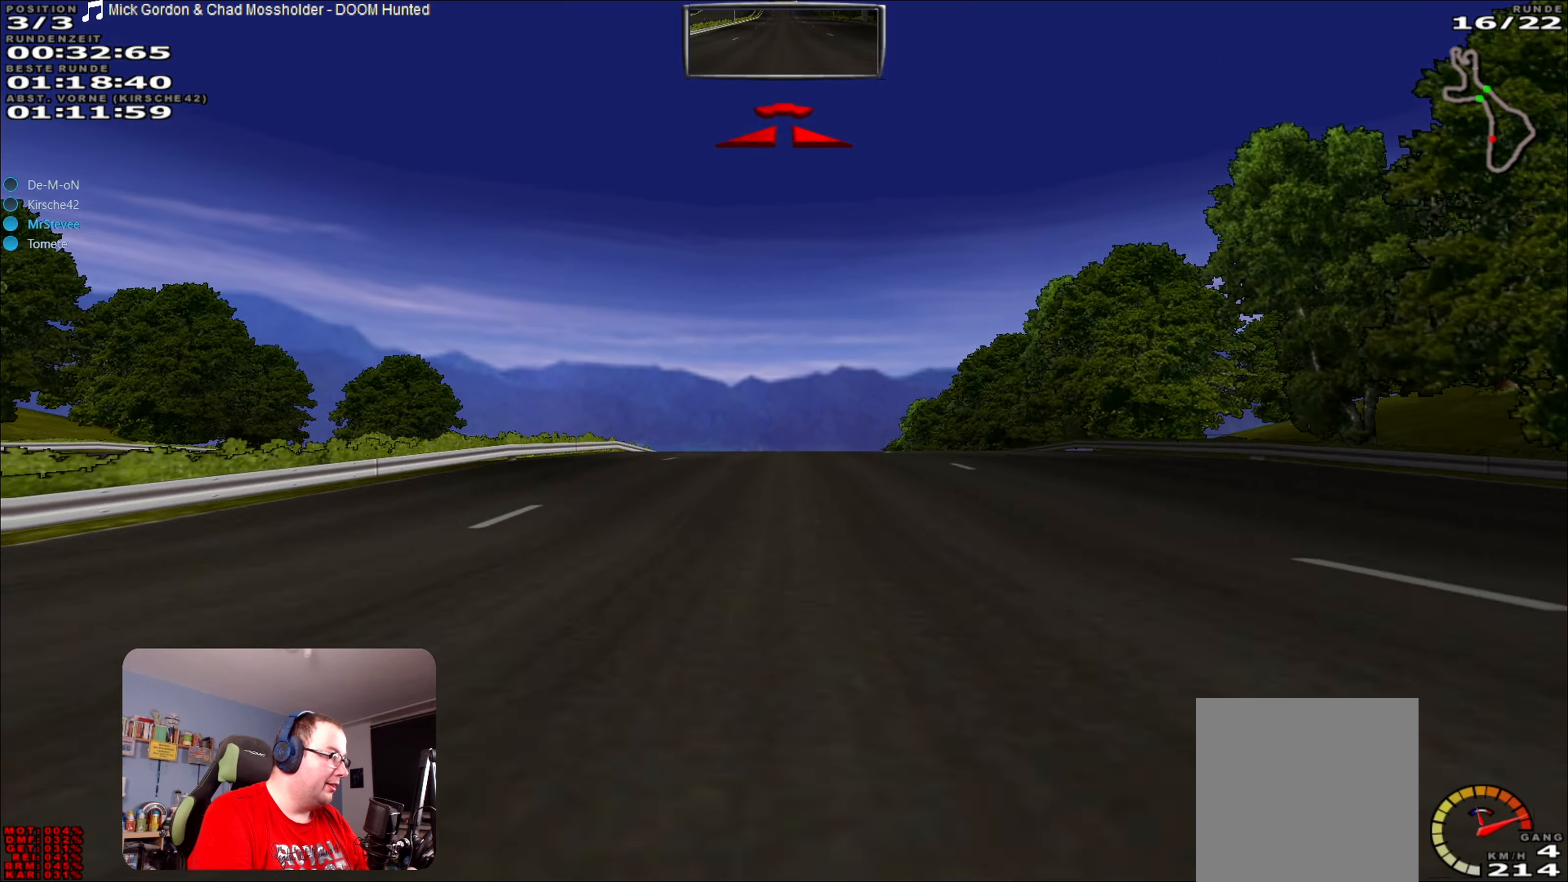
{"buttons": ["R2"], "left_stick": "center", "right_stick": "center", "events": []}
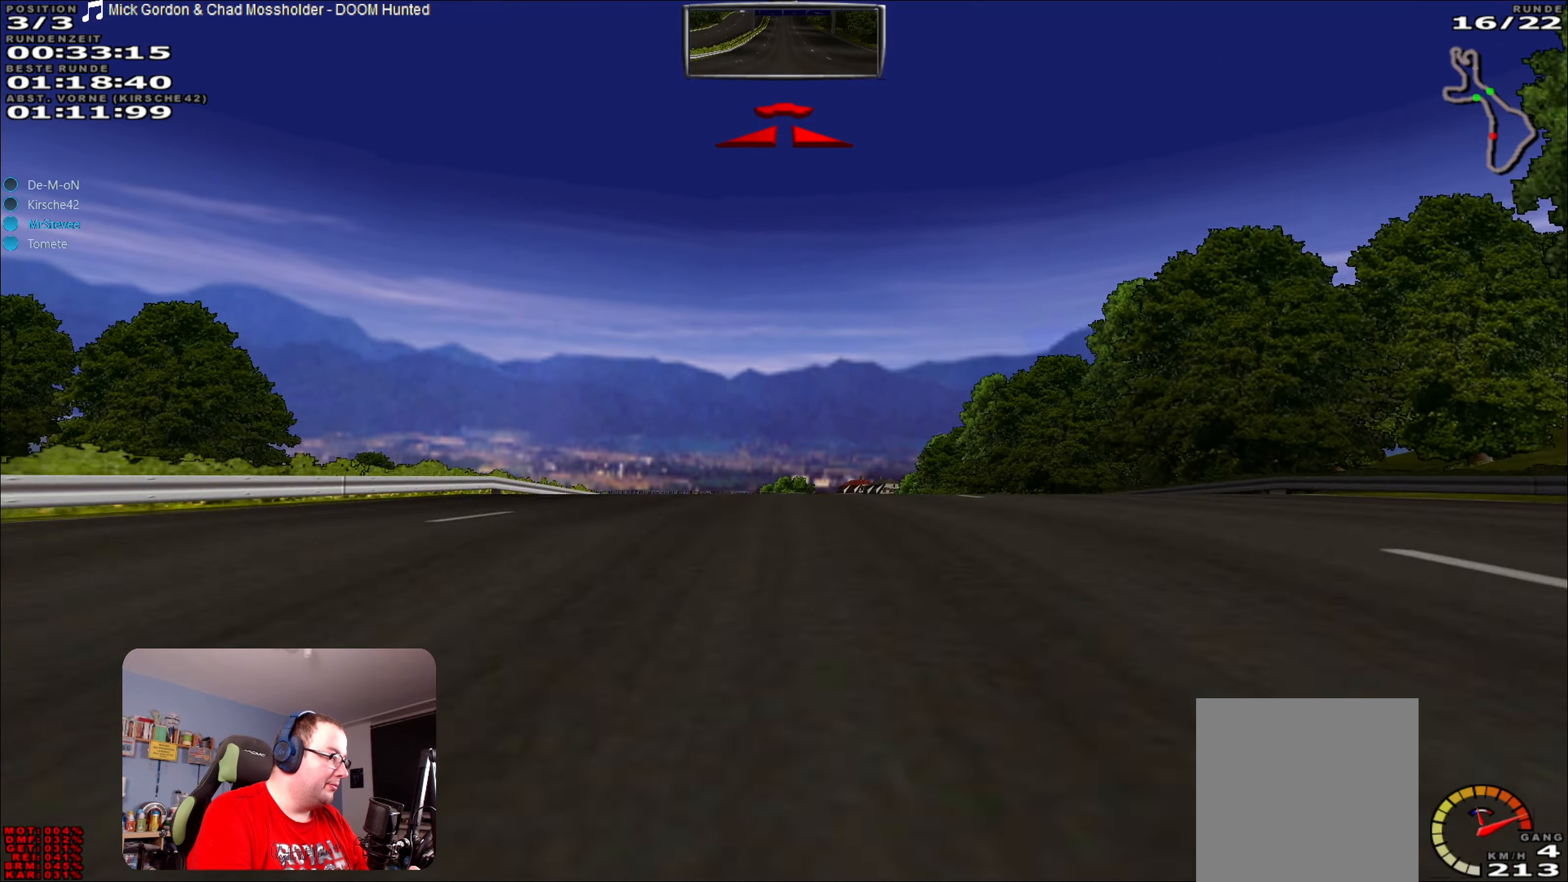
{"buttons": ["R2"], "left_stick": "center", "right_stick": "center", "events": []}
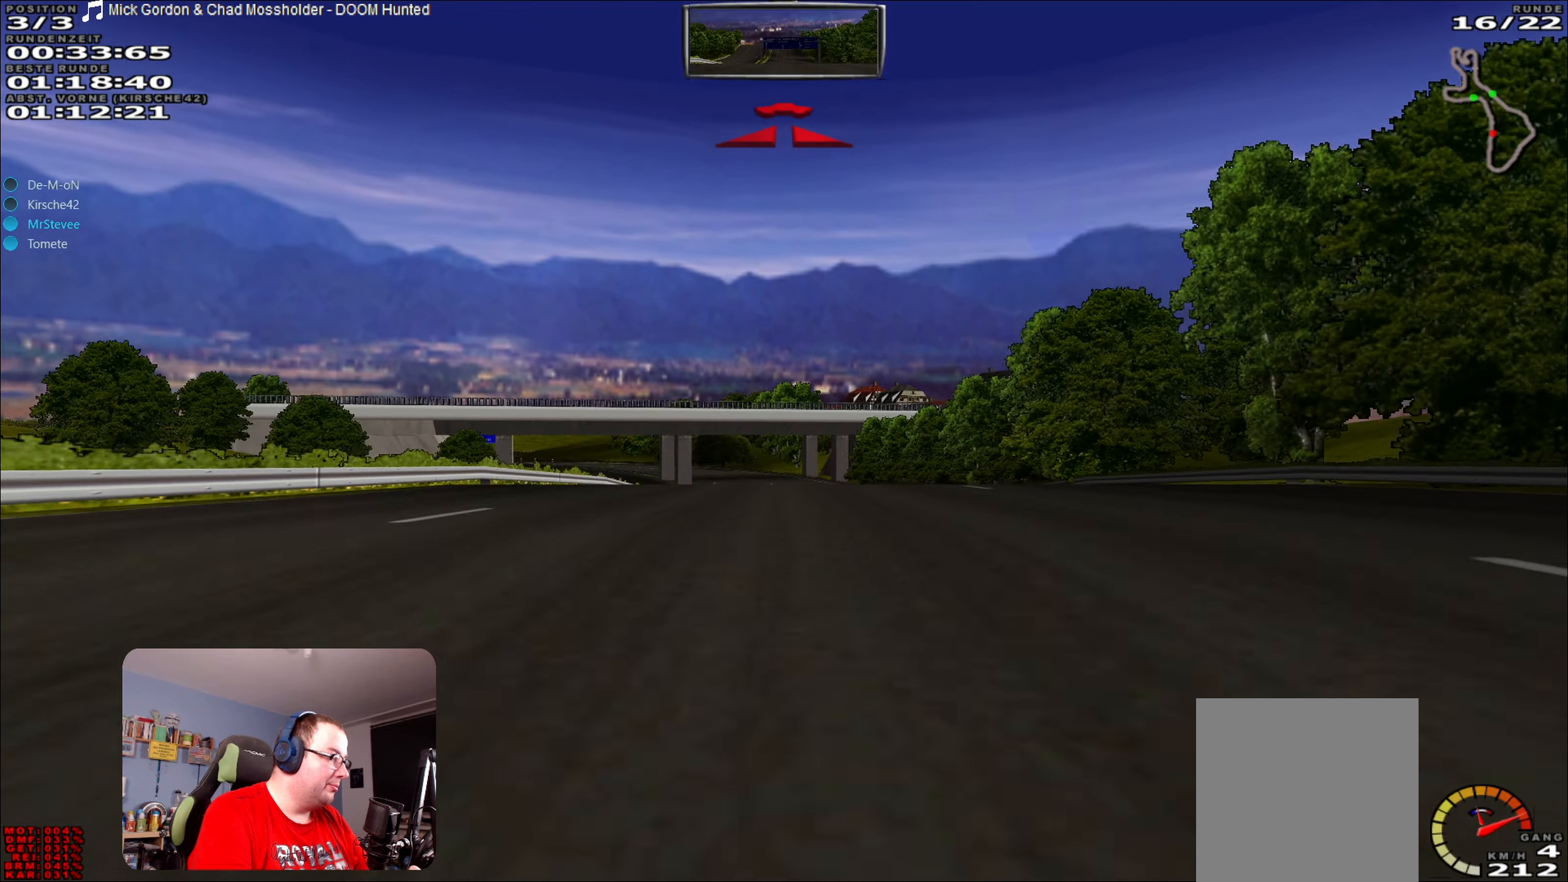
{"buttons": ["R2"], "left_stick": "center", "right_stick": "center", "events": []}
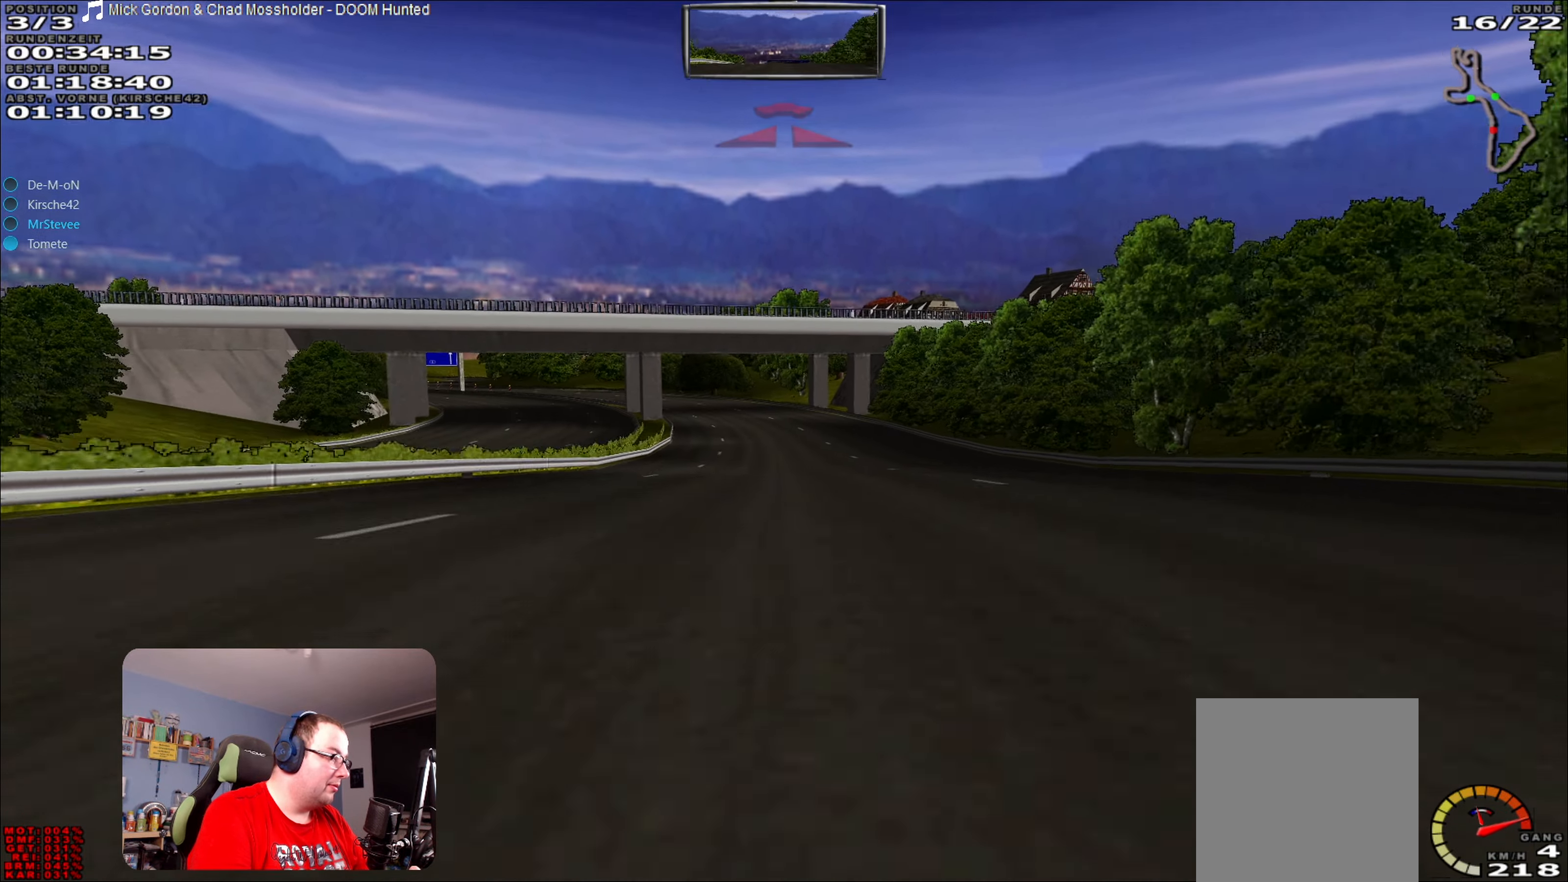
{"buttons": ["R2"], "left_stick": "center", "right_stick": "center", "events": []}
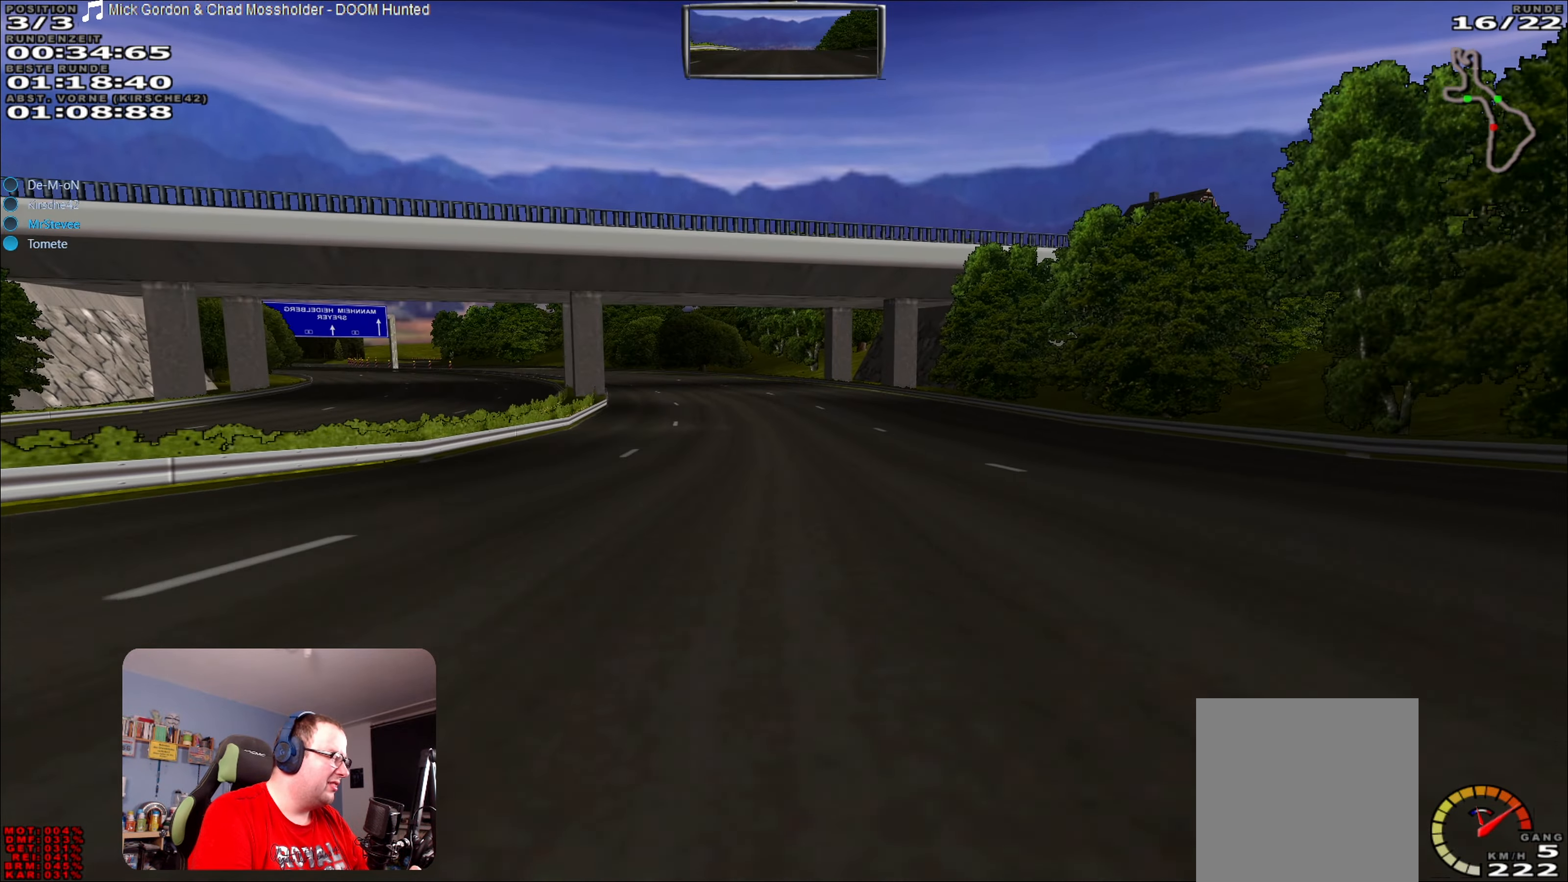
{"buttons": ["R2"], "left_stick": "left", "right_stick": "center", "events": [[283, "left_stick", "left"]]}